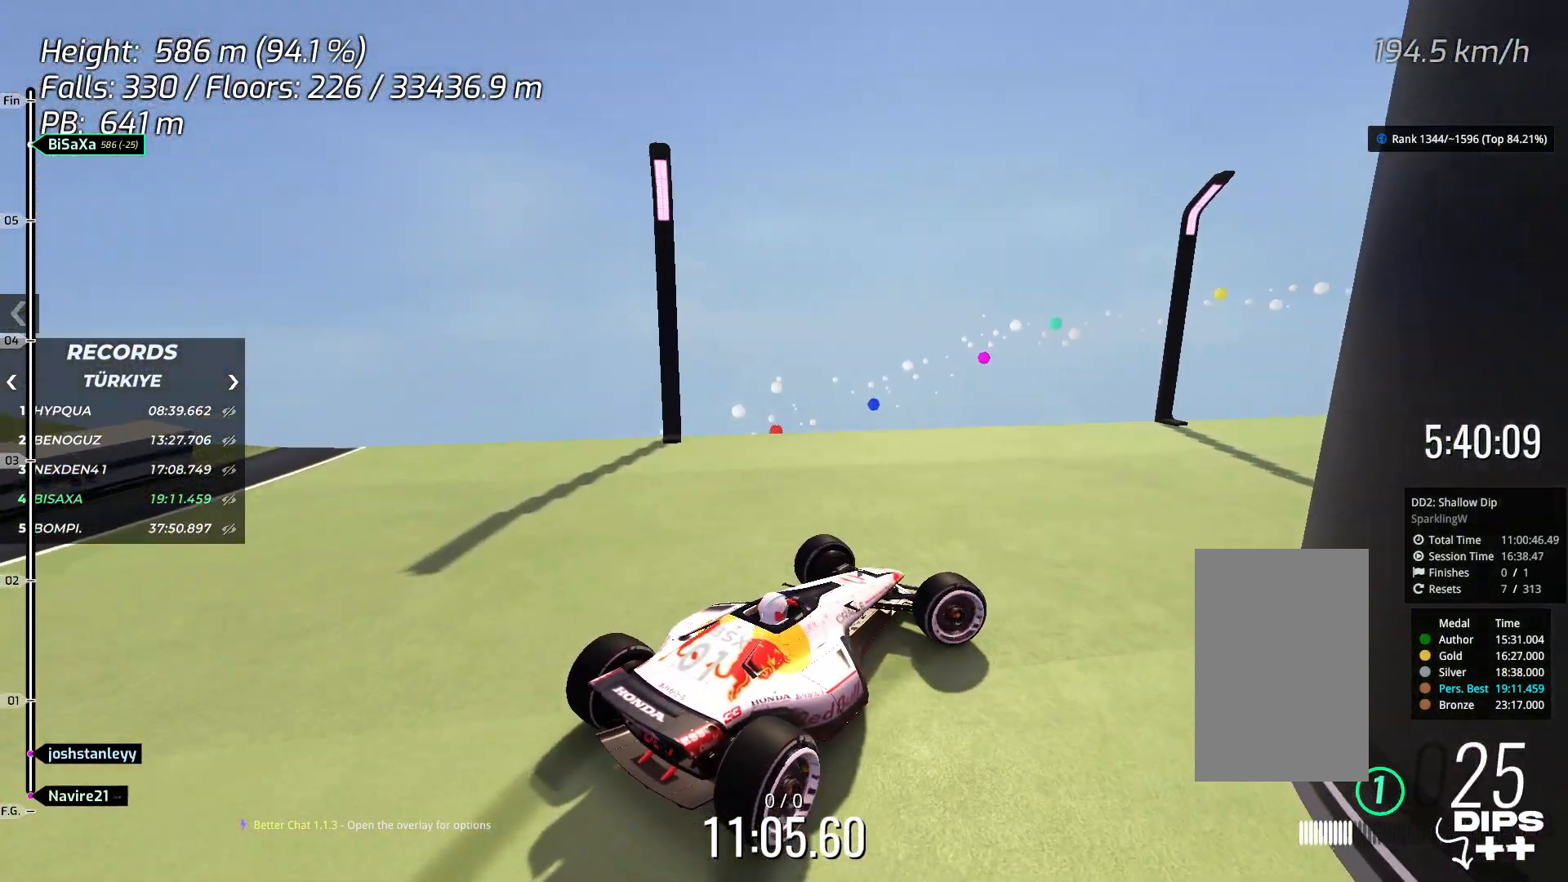
Gameplay with keyboard; each line is a JSON object with the keys held at the frame after it. "events" lists presses ("down") and releases ("up") of "down", "left", "right", "space" and "up" between this image and that frame as [ms after this image, input, new state], when the widget could be followed in between. No other keys are recorded. Mouse input is not recorded.
{"keys": [], "events": [[401, "right", "up"]]}
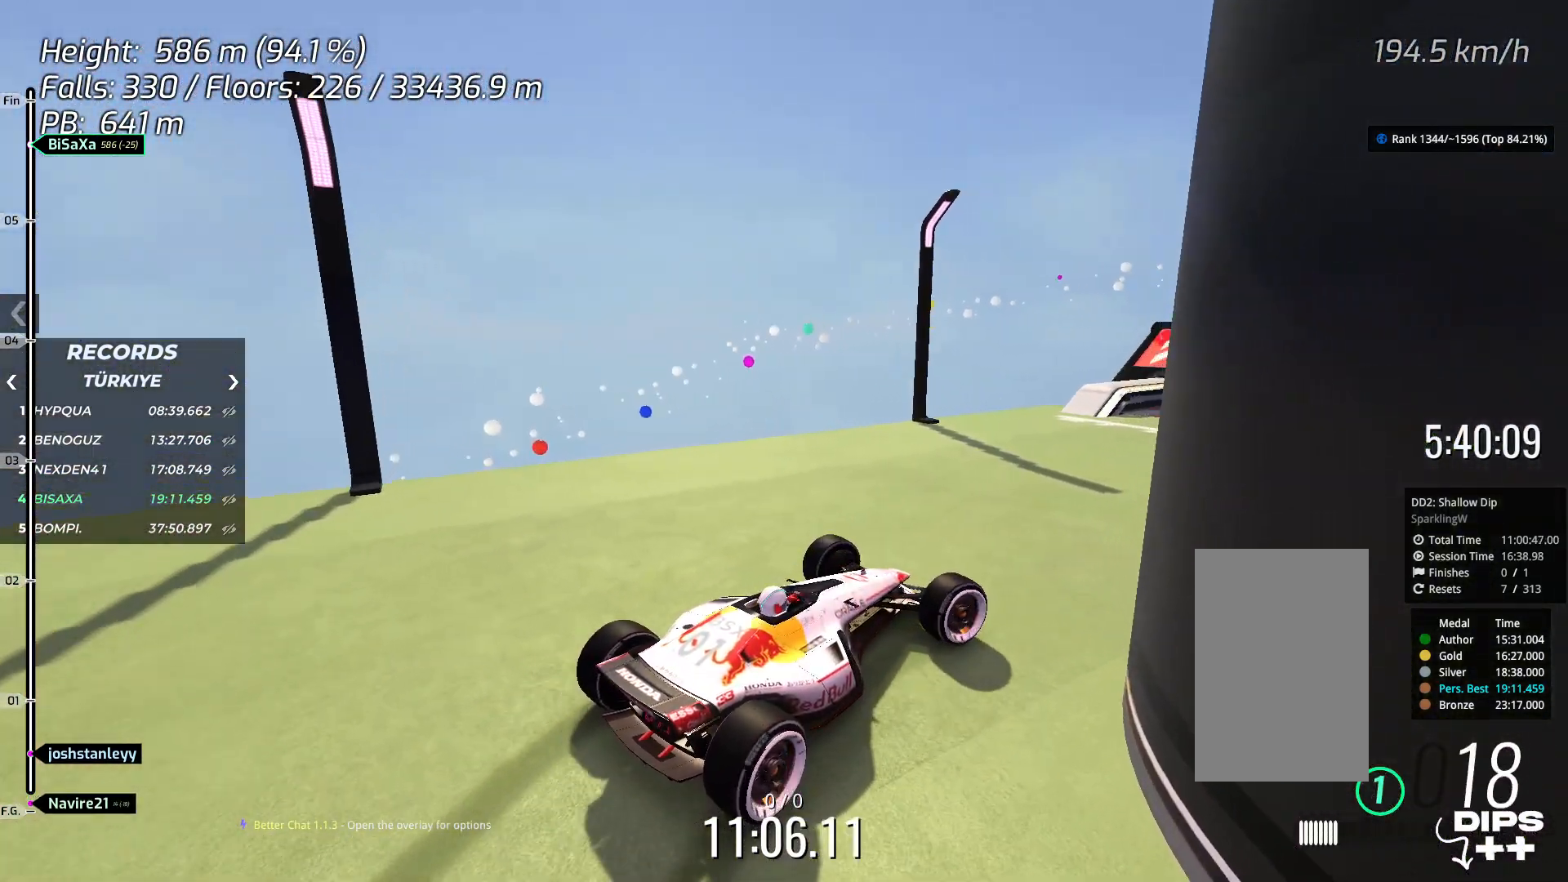
{"keys": ["right"], "events": [[301, "right", "down"]]}
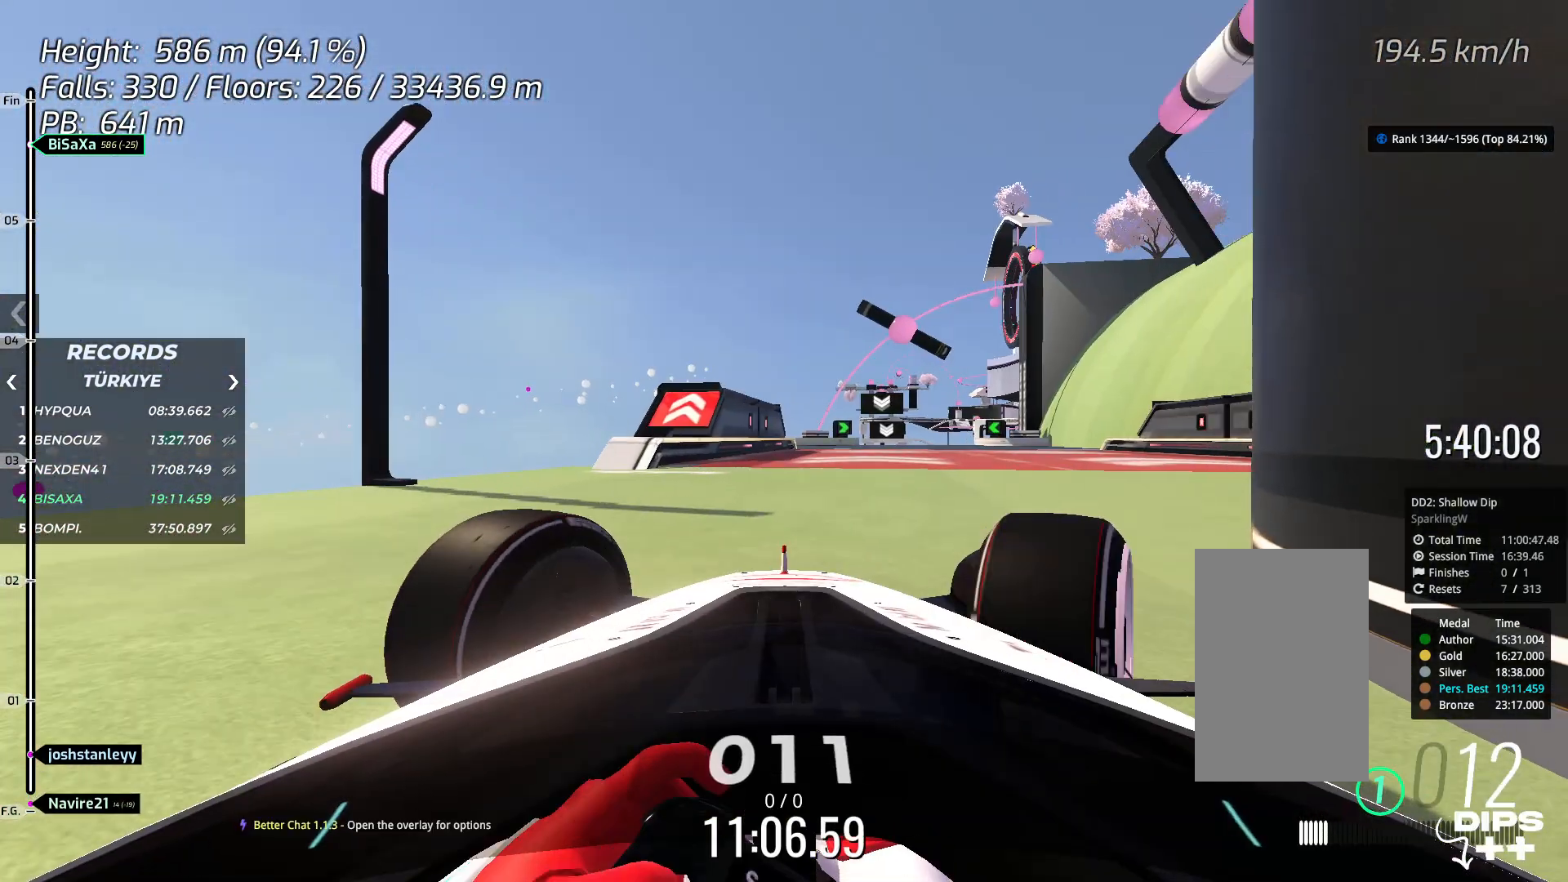
{"keys": ["right"], "events": [[418, "up", "down"], [502, "up", "up"]]}
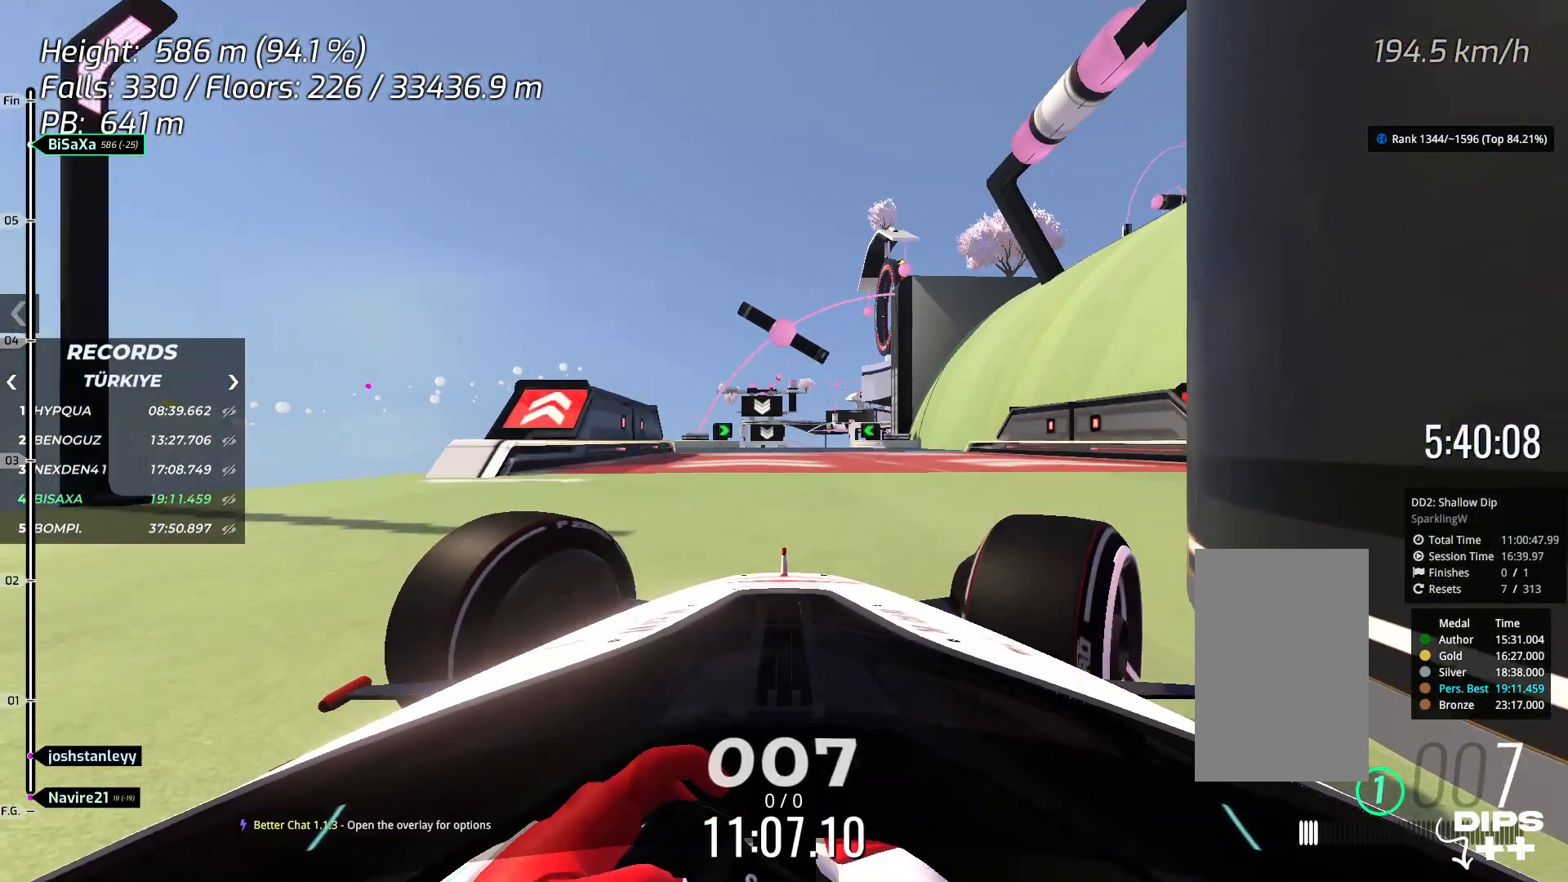
{"keys": ["right"], "events": [[117, "up", "down"], [200, "up", "up"], [284, "up", "down"], [401, "up", "up"]]}
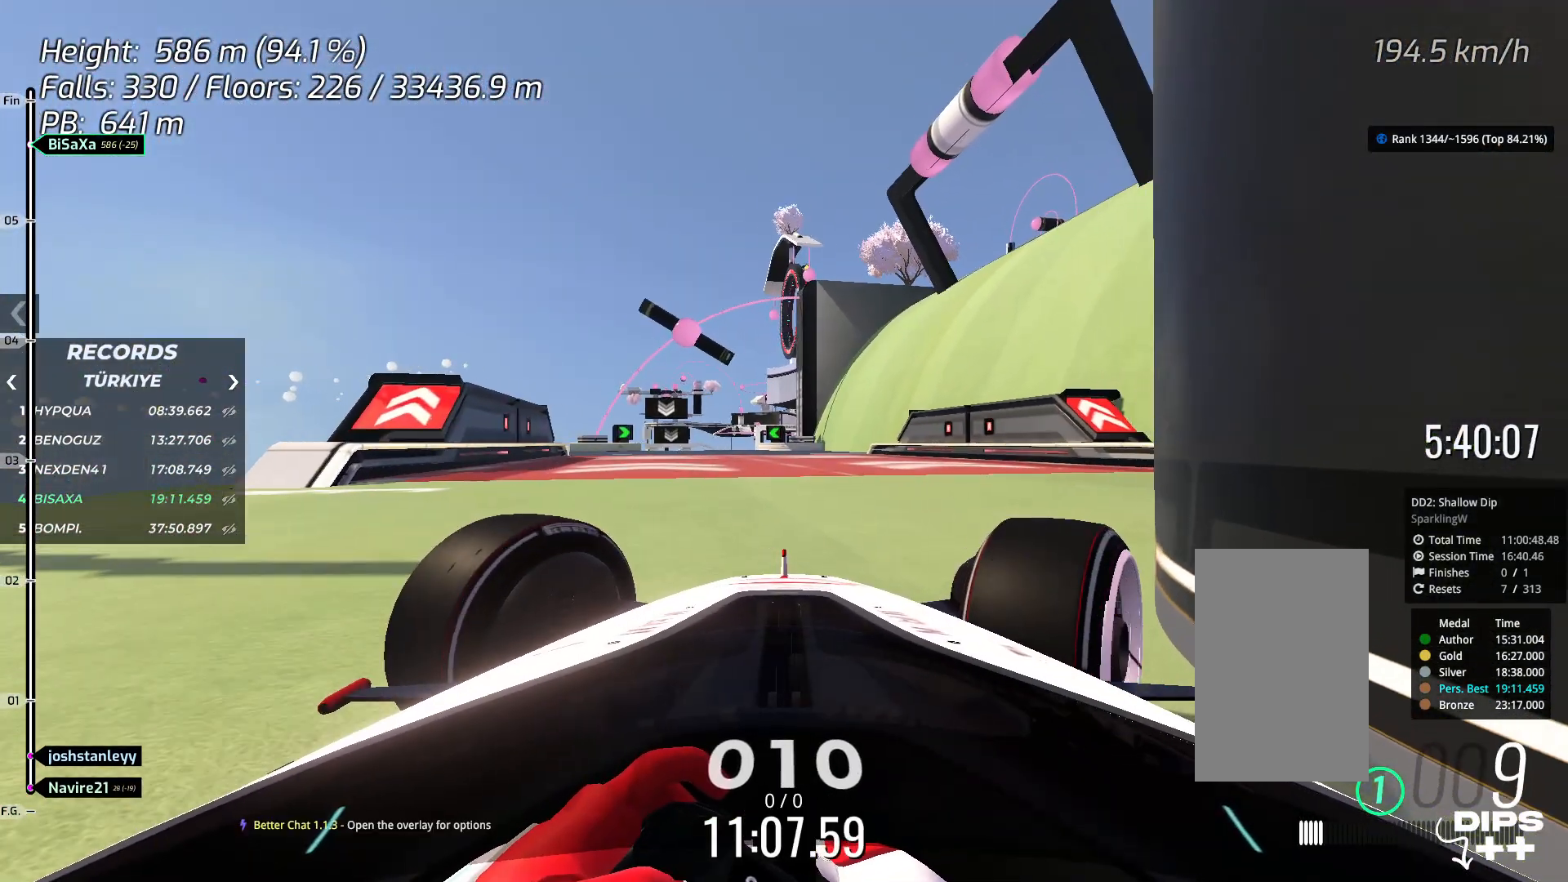
{"keys": ["right"], "events": [[34, "up", "down"], [134, "up", "up"], [384, "right", "up"], [501, "right", "down"]]}
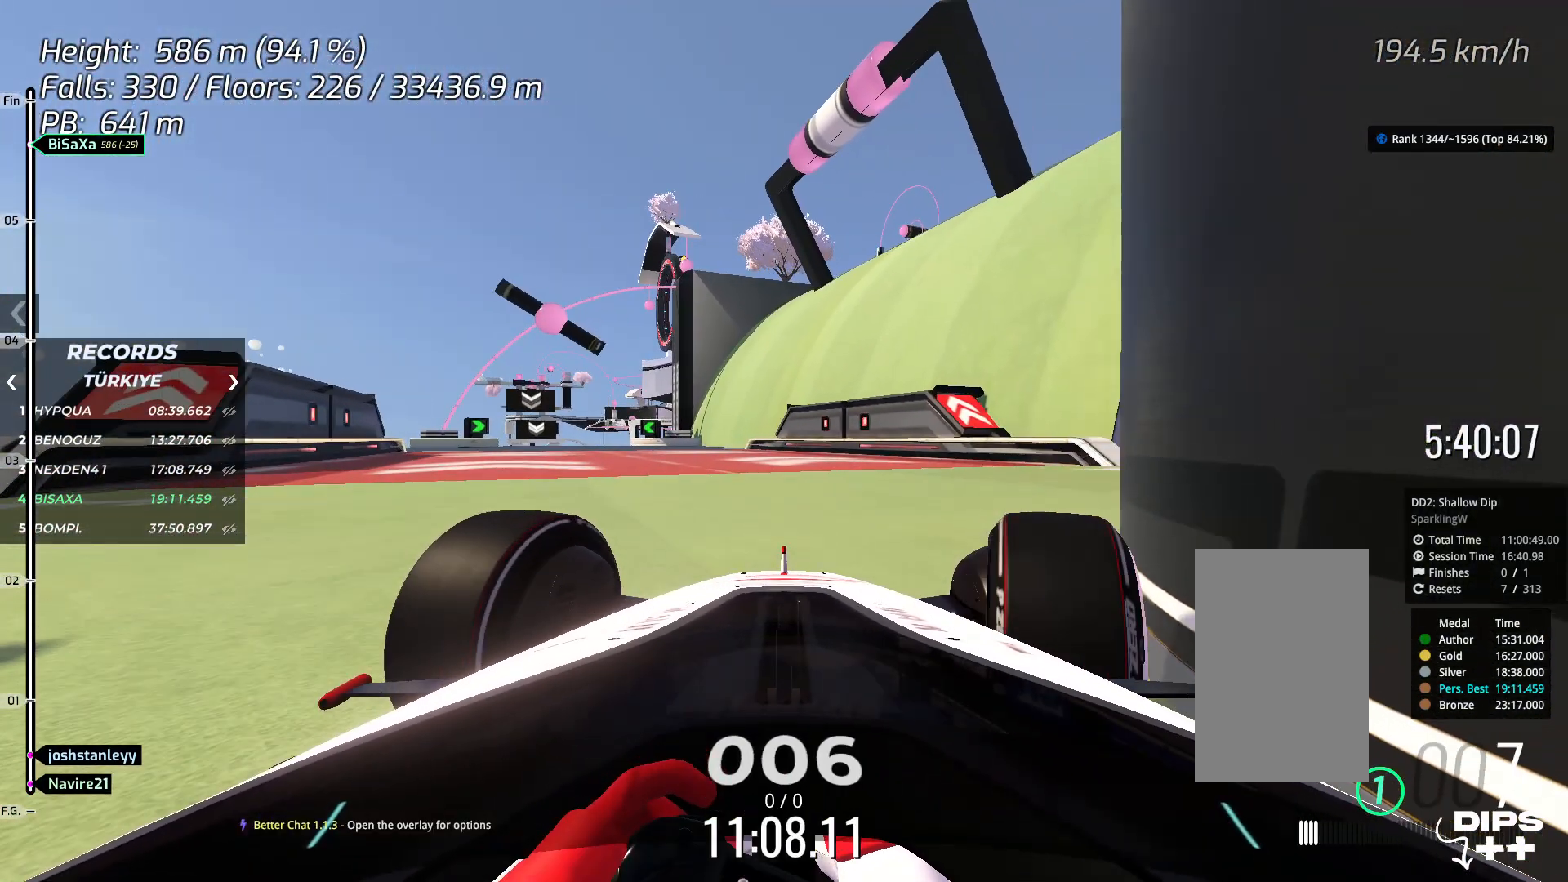
{"keys": ["right"], "events": [[51, "right", "up"], [151, "up", "down"], [251, "up", "up"], [401, "right", "down"]]}
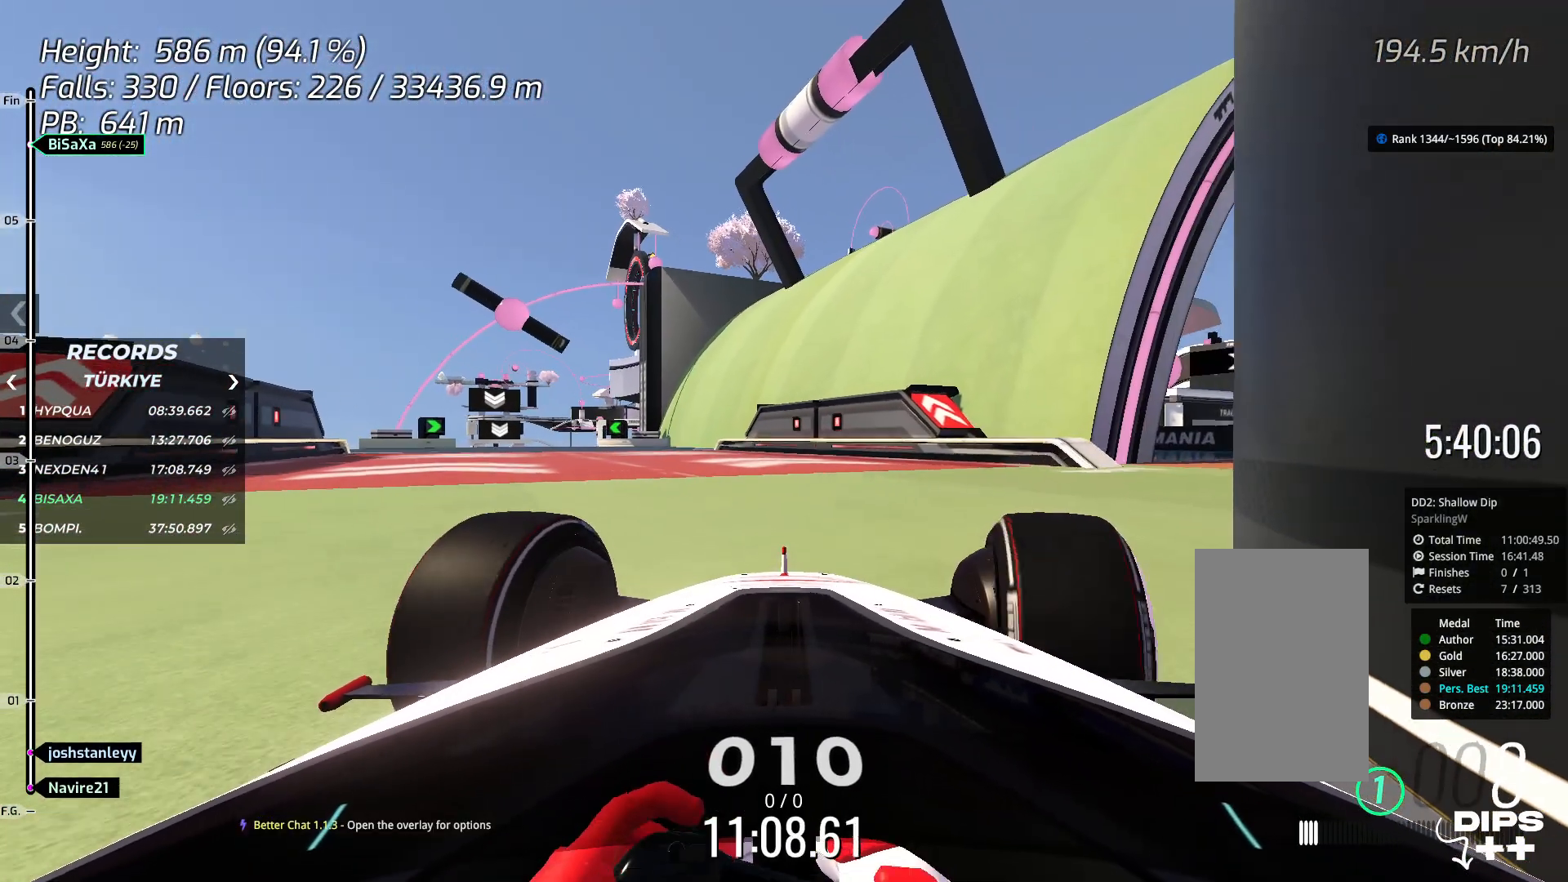
{"keys": ["up"], "events": [[100, "up", "down"], [217, "up", "up"], [267, "right", "up"], [417, "up", "down"]]}
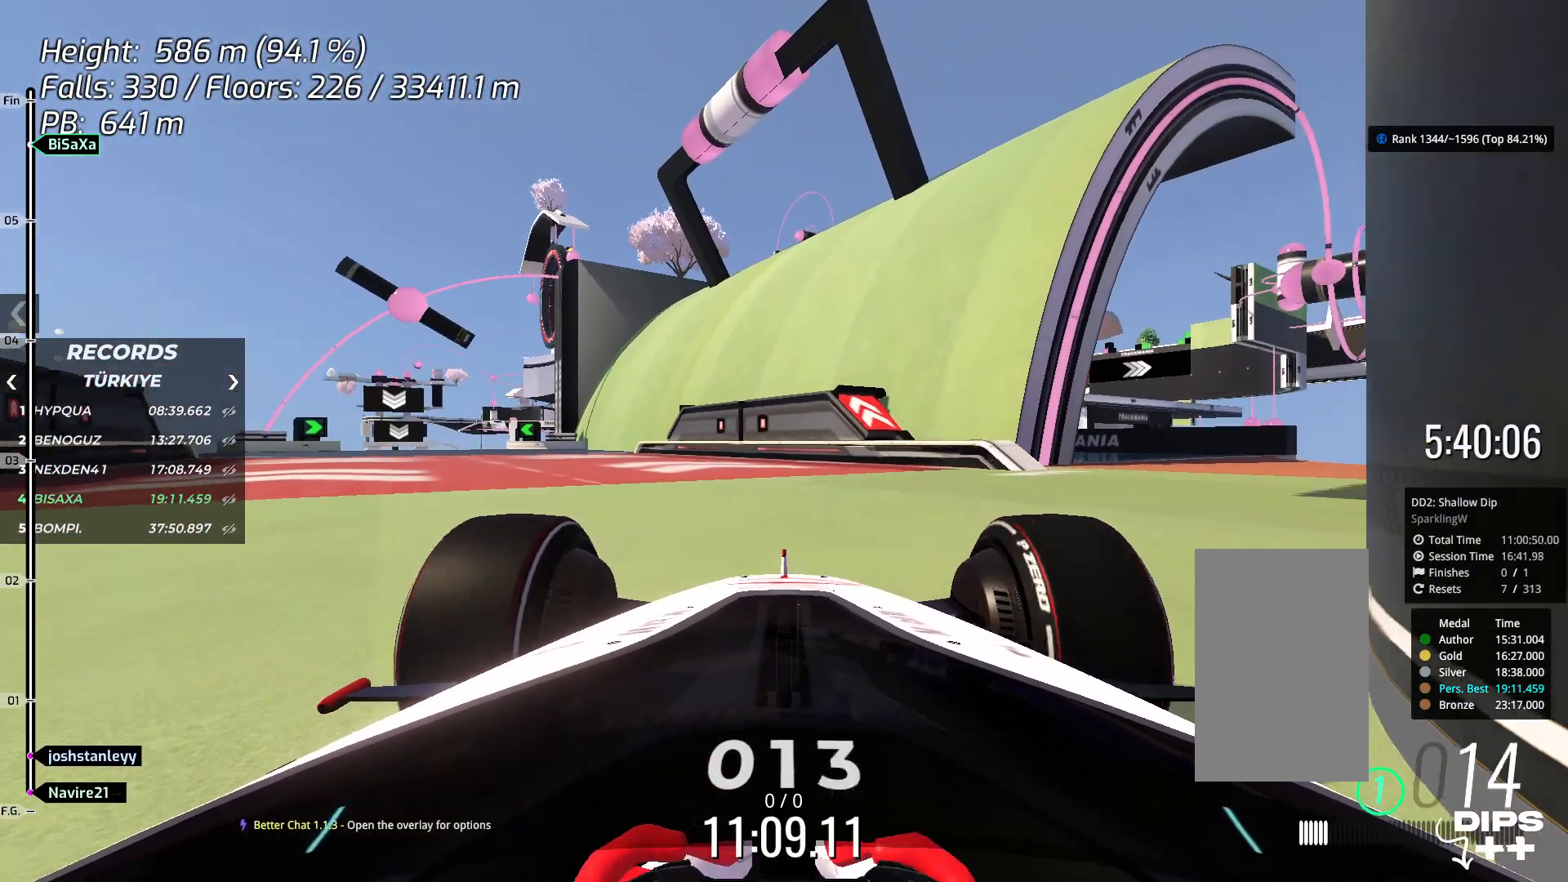
{"keys": ["left"], "events": [[17, "up", "up"], [368, "left", "down"]]}
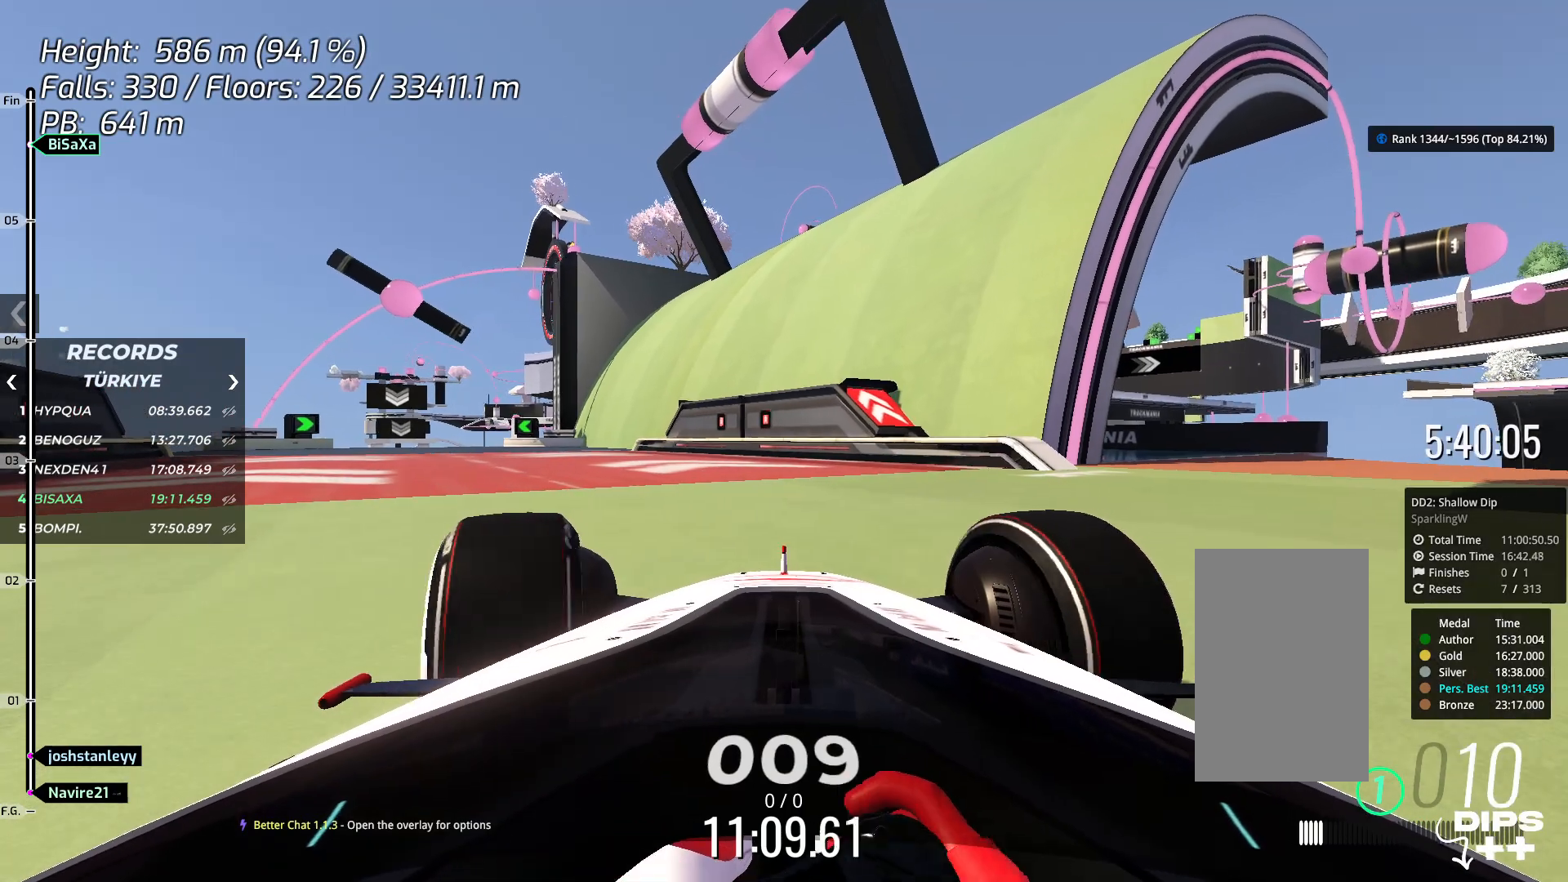
{"keys": [], "events": [[34, "up", "down"], [134, "up", "up"], [485, "left", "up"]]}
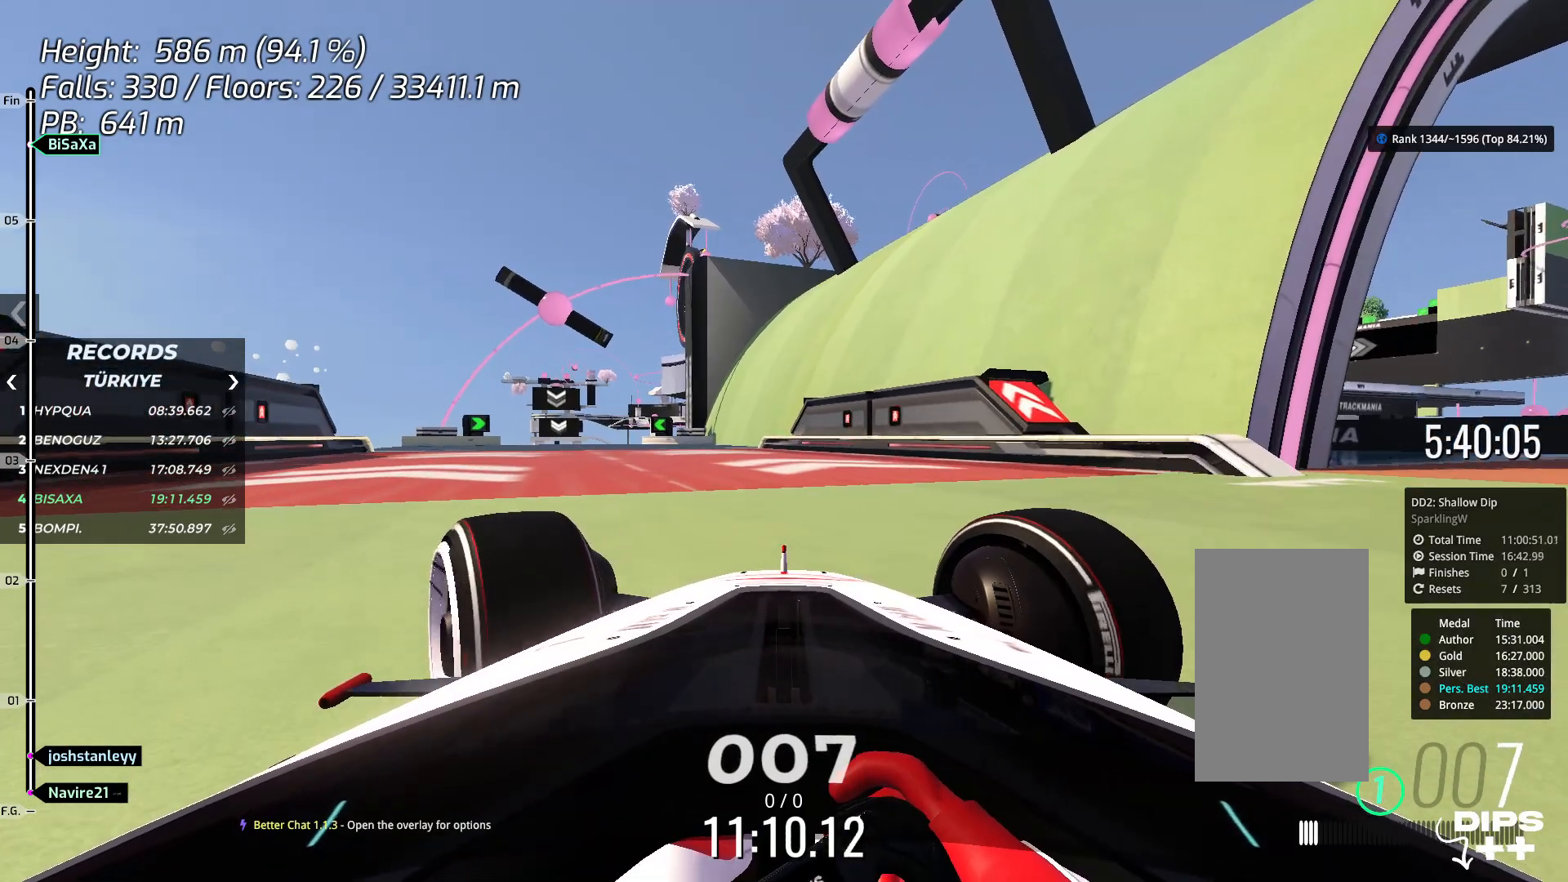
{"keys": ["left"], "events": [[317, "up", "down"], [351, "up", "up"], [401, "left", "down"]]}
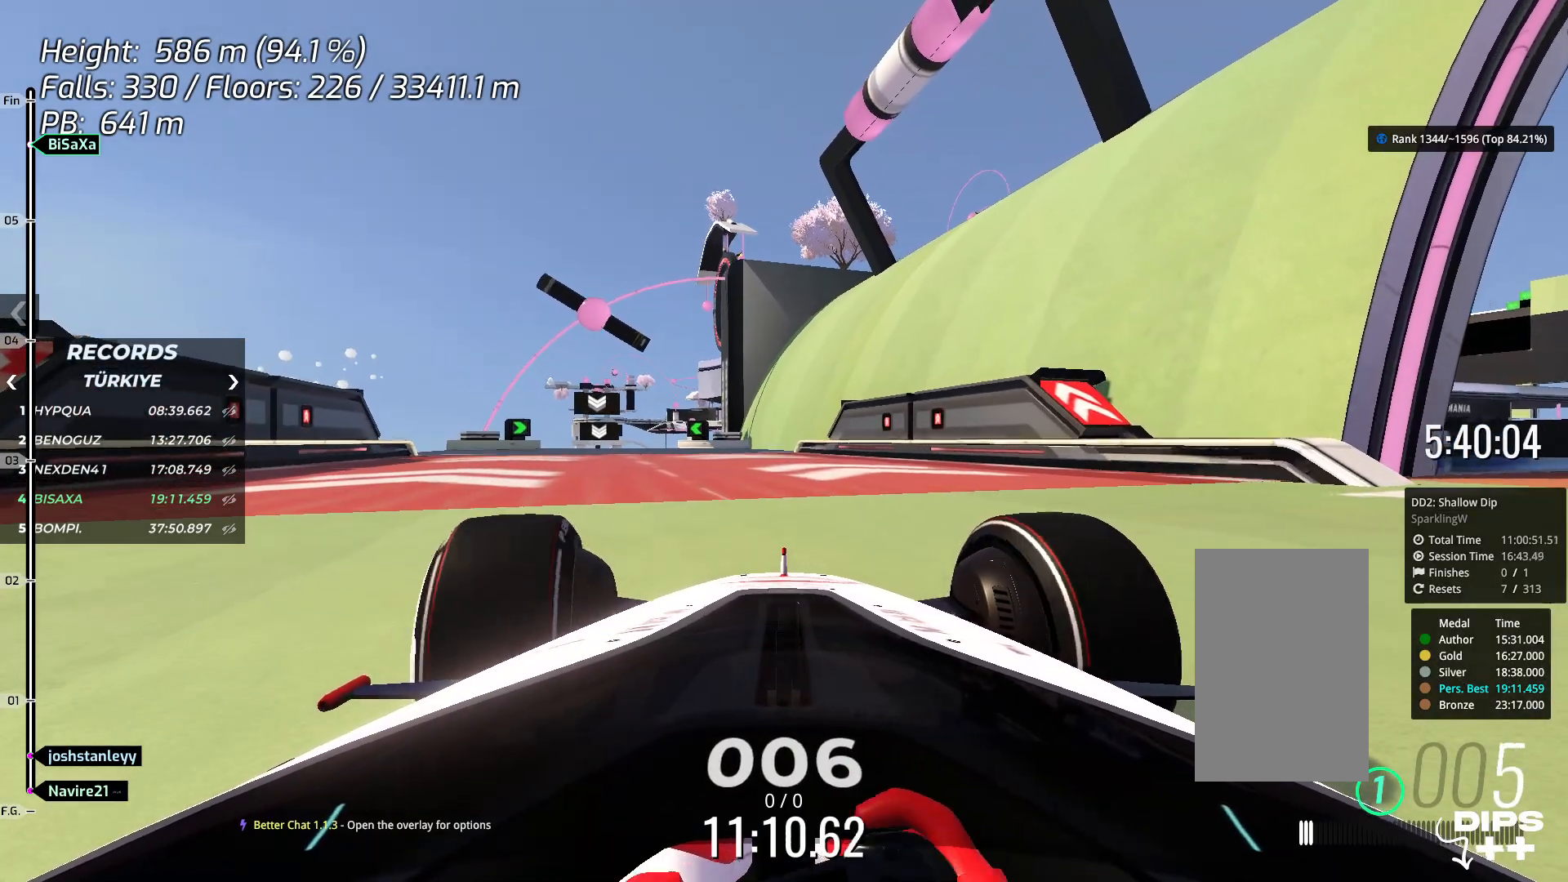
{"keys": ["left"], "events": [[50, "left", "up"], [100, "up", "down"], [184, "up", "up"], [351, "left", "down"]]}
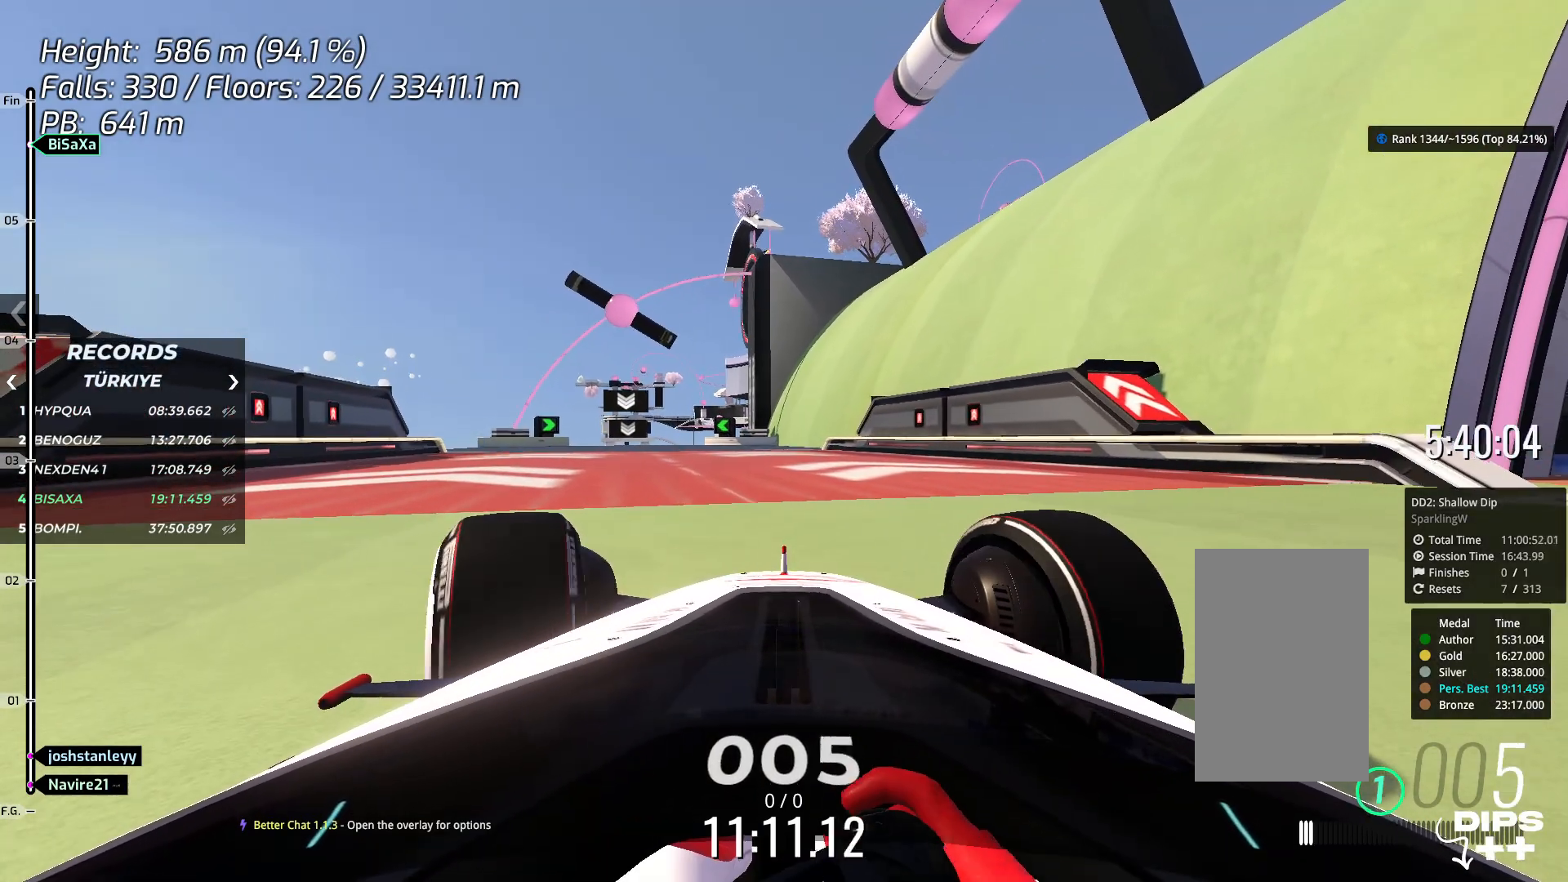
{"keys": ["left"], "events": [[201, "up", "down"], [284, "up", "up"]]}
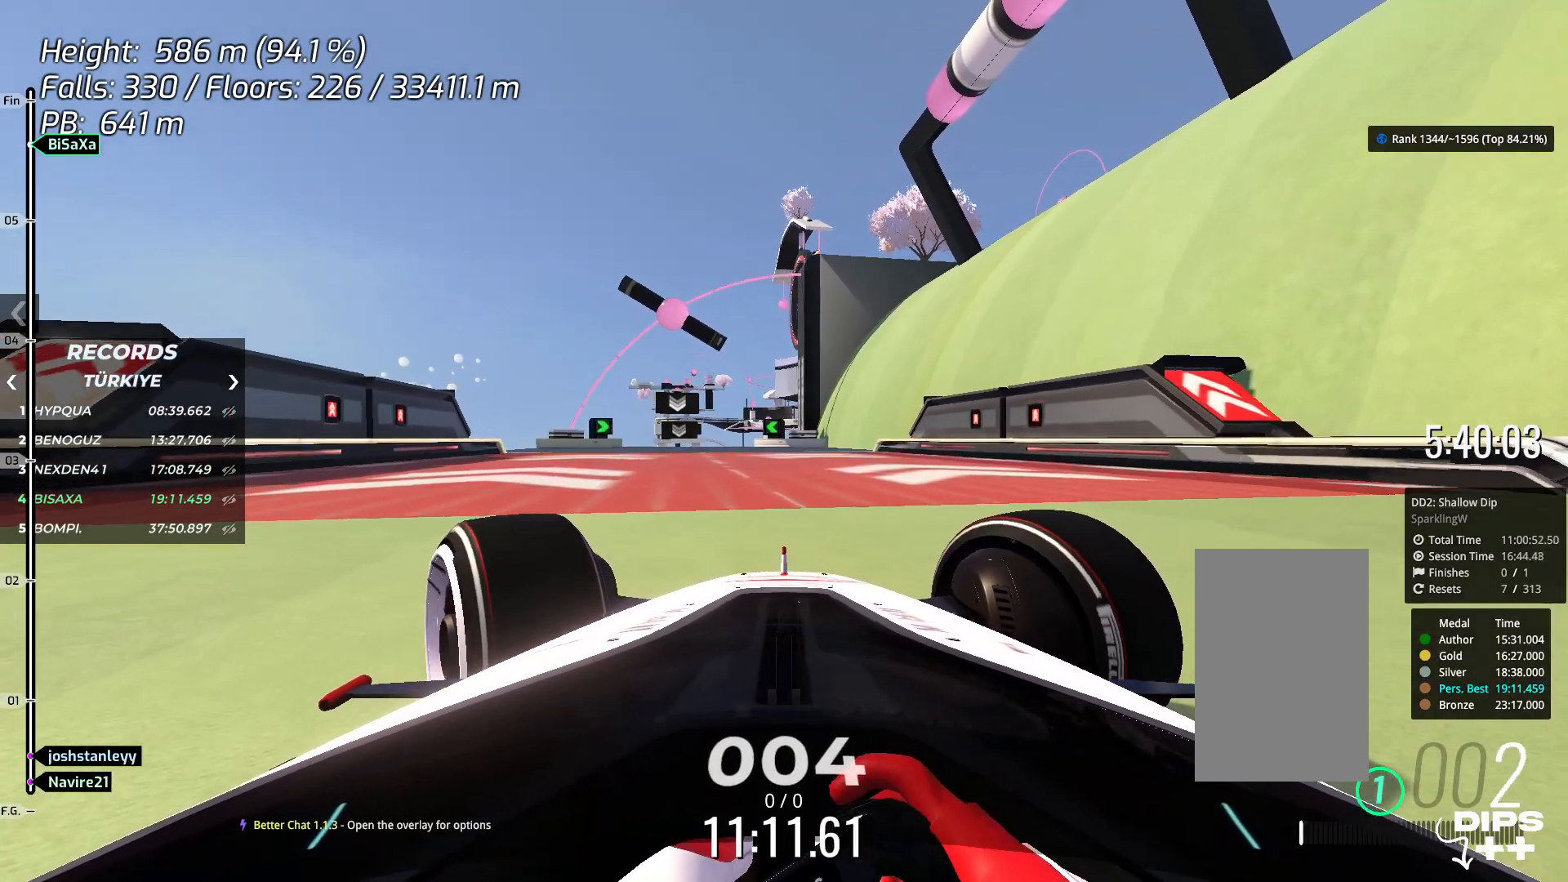
{"keys": ["left"], "events": [[33, "up", "down"], [83, "up", "up"], [350, "up", "down"], [434, "up", "up"]]}
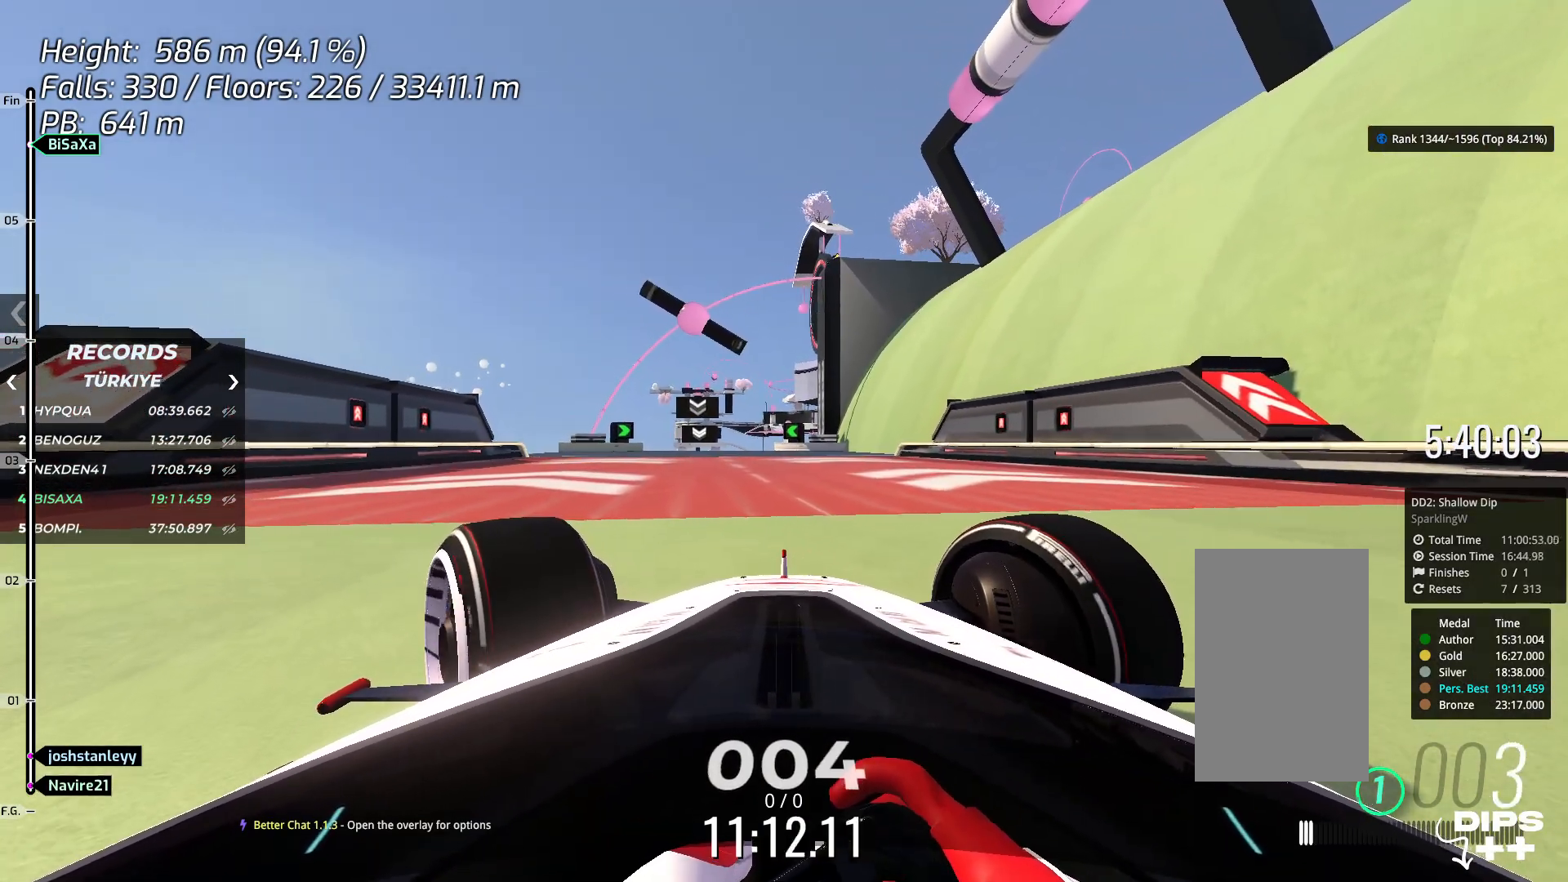
{"keys": ["left", "up"], "events": [[150, "up", "down"], [217, "up", "up"], [418, "up", "down"]]}
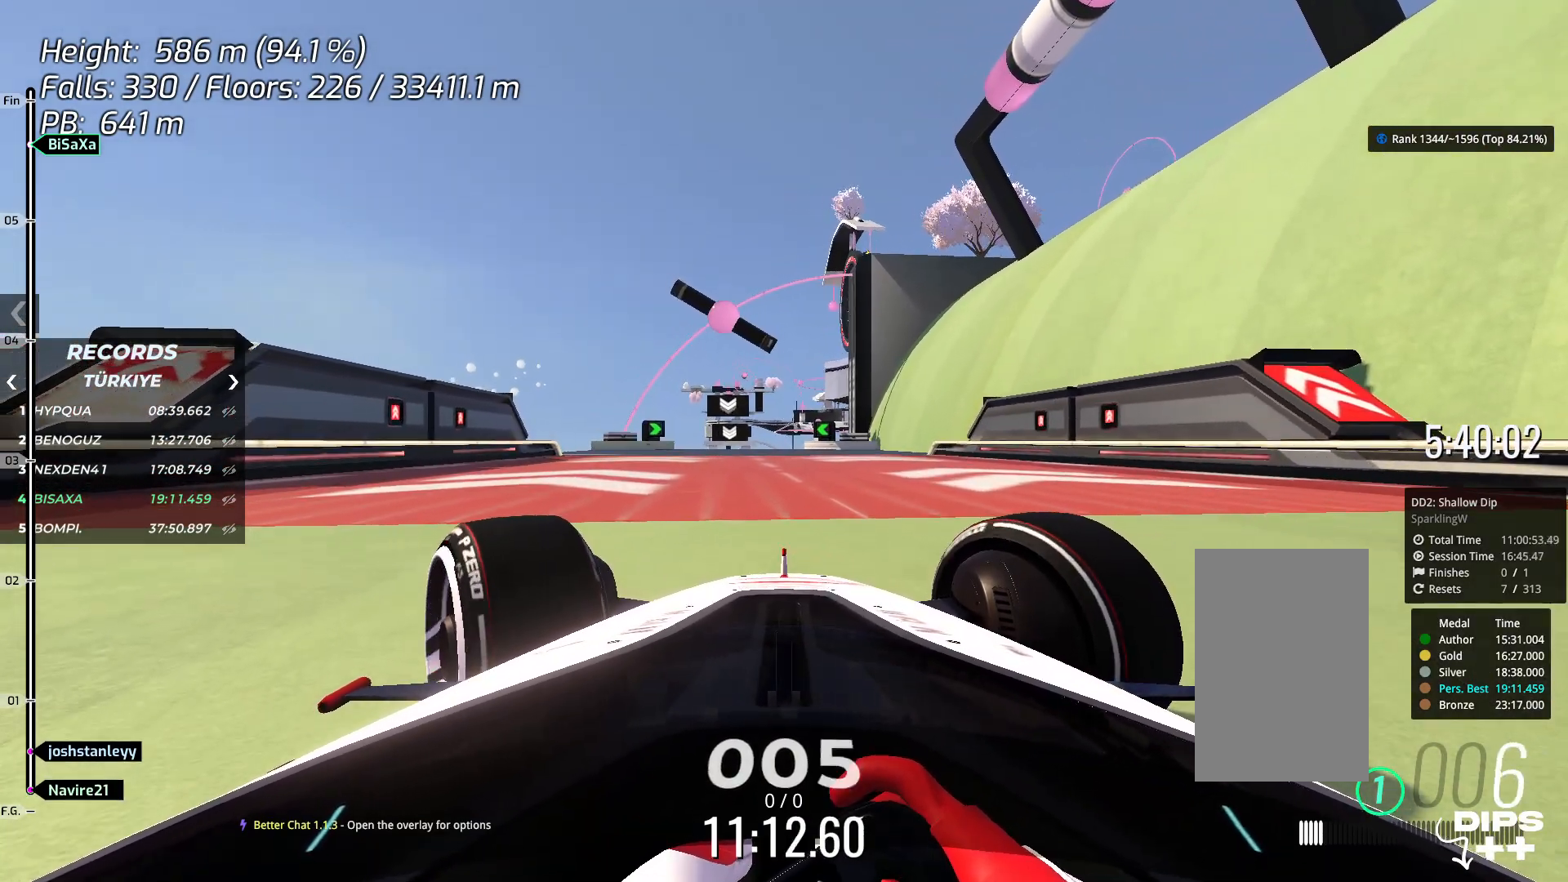
{"keys": ["left"], "events": [[17, "up", "up"], [101, "left", "up"], [201, "left", "down"], [318, "left", "up"], [418, "left", "down"], [452, "up", "down"], [485, "up", "up"]]}
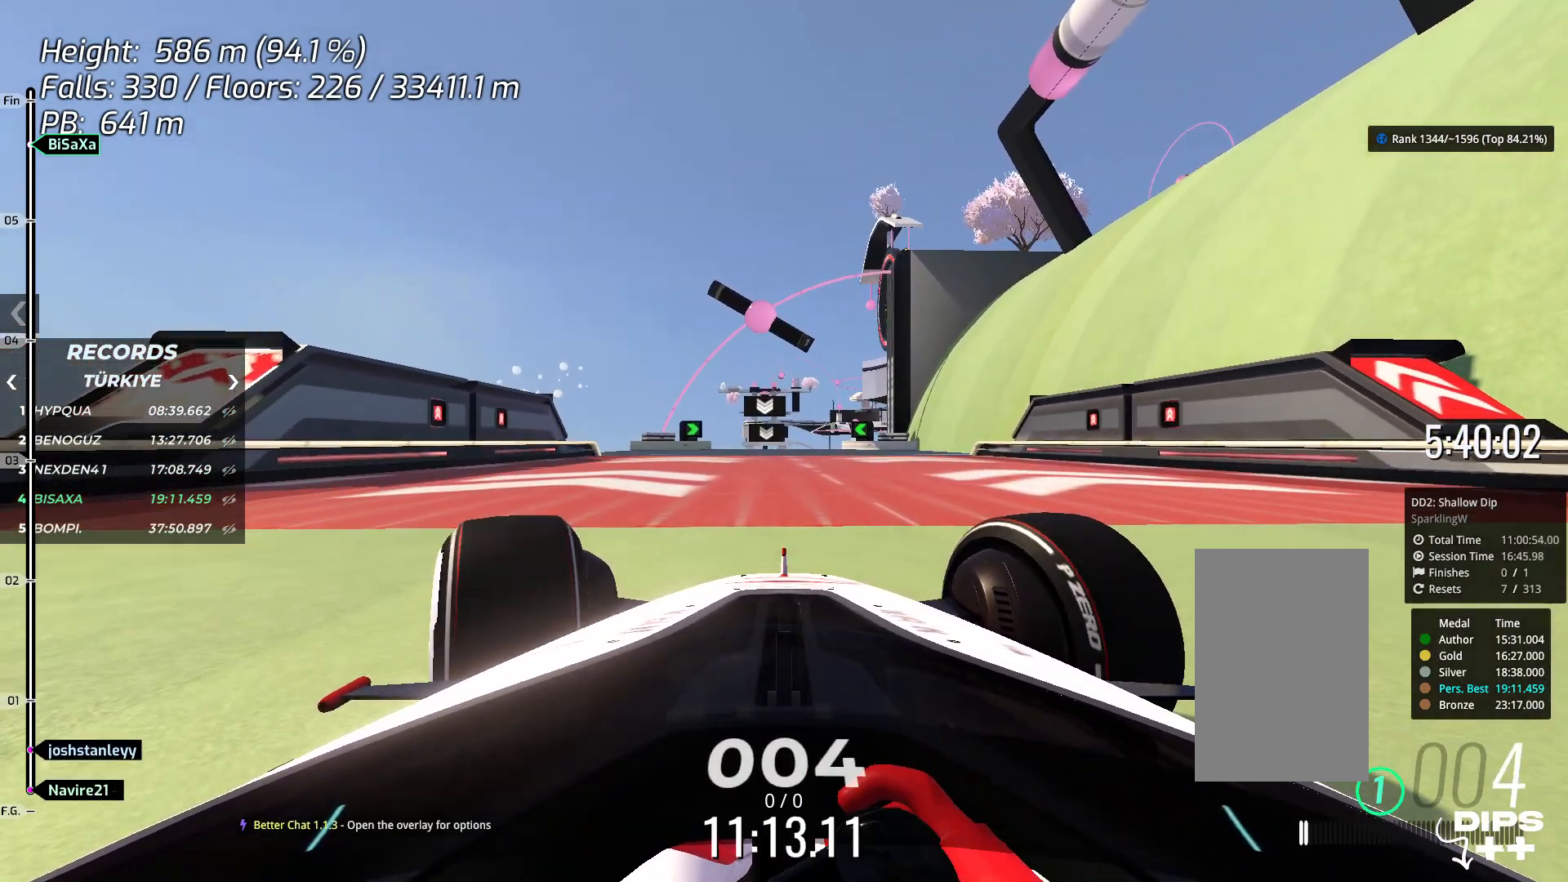
{"keys": [], "events": [[33, "left", "up"]]}
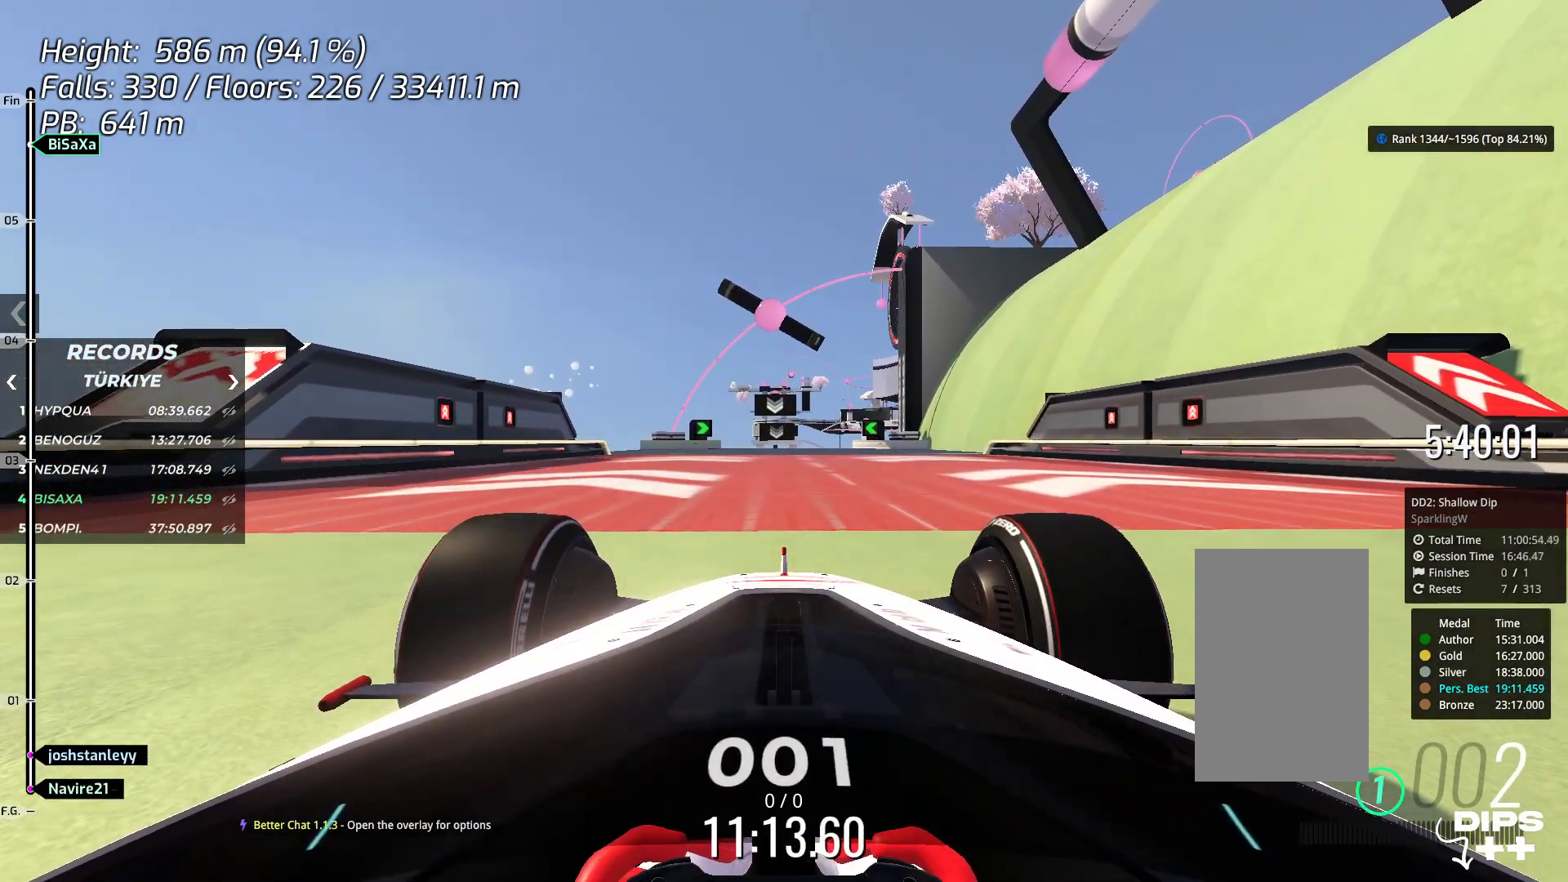
{"keys": ["left", "up"], "events": [[201, "left", "down"], [267, "left", "up"], [468, "left", "down"], [468, "up", "down"]]}
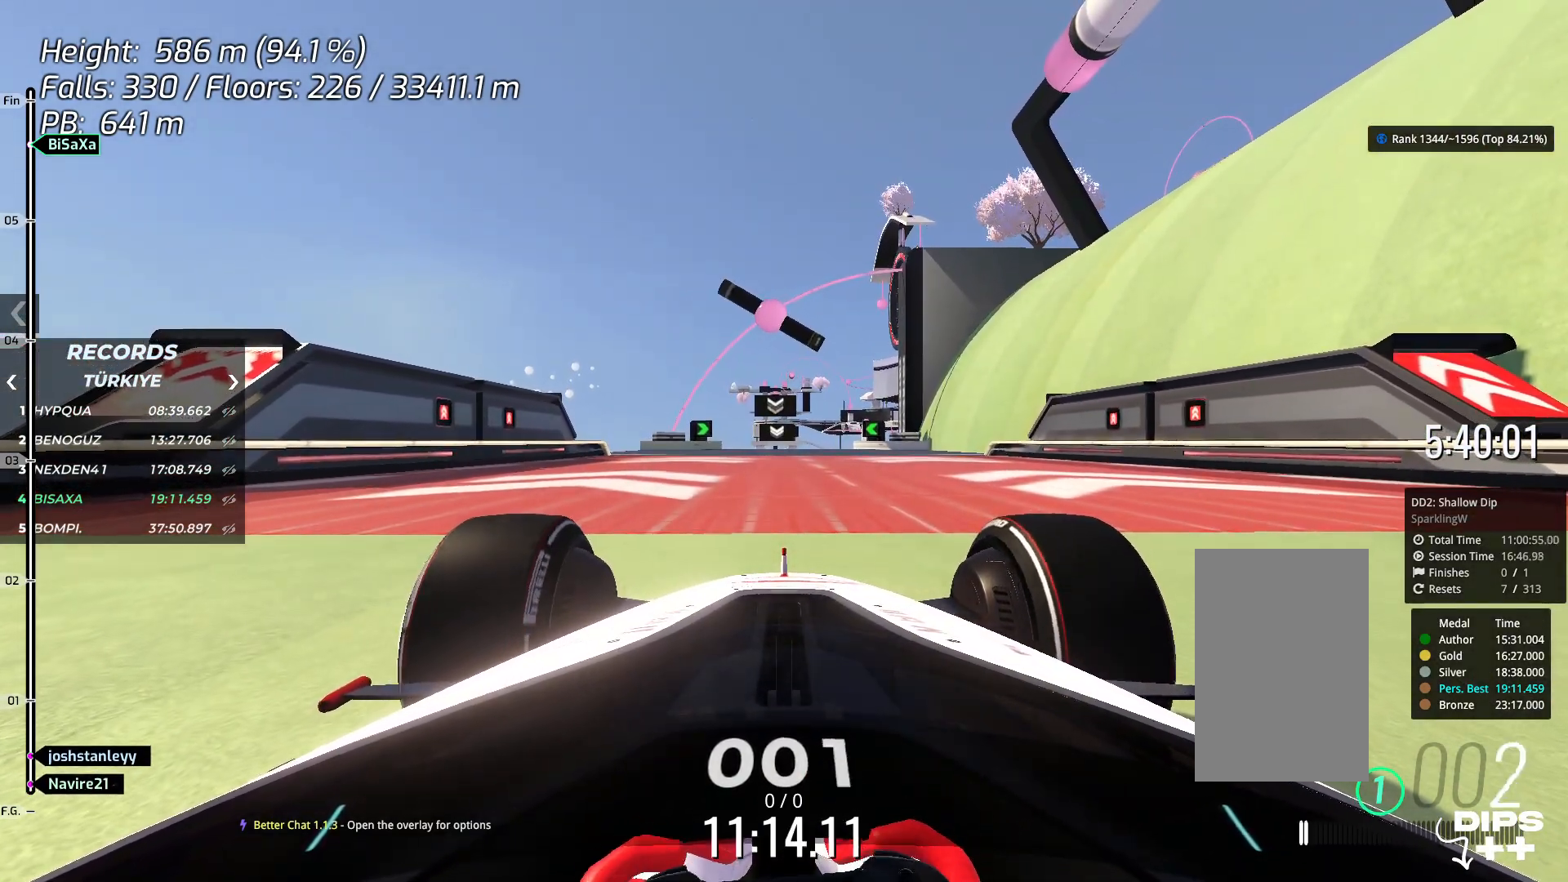
{"keys": [], "events": [[50, "left", "up"], [50, "up", "up"], [468, "left", "down"], [485, "left", "up"]]}
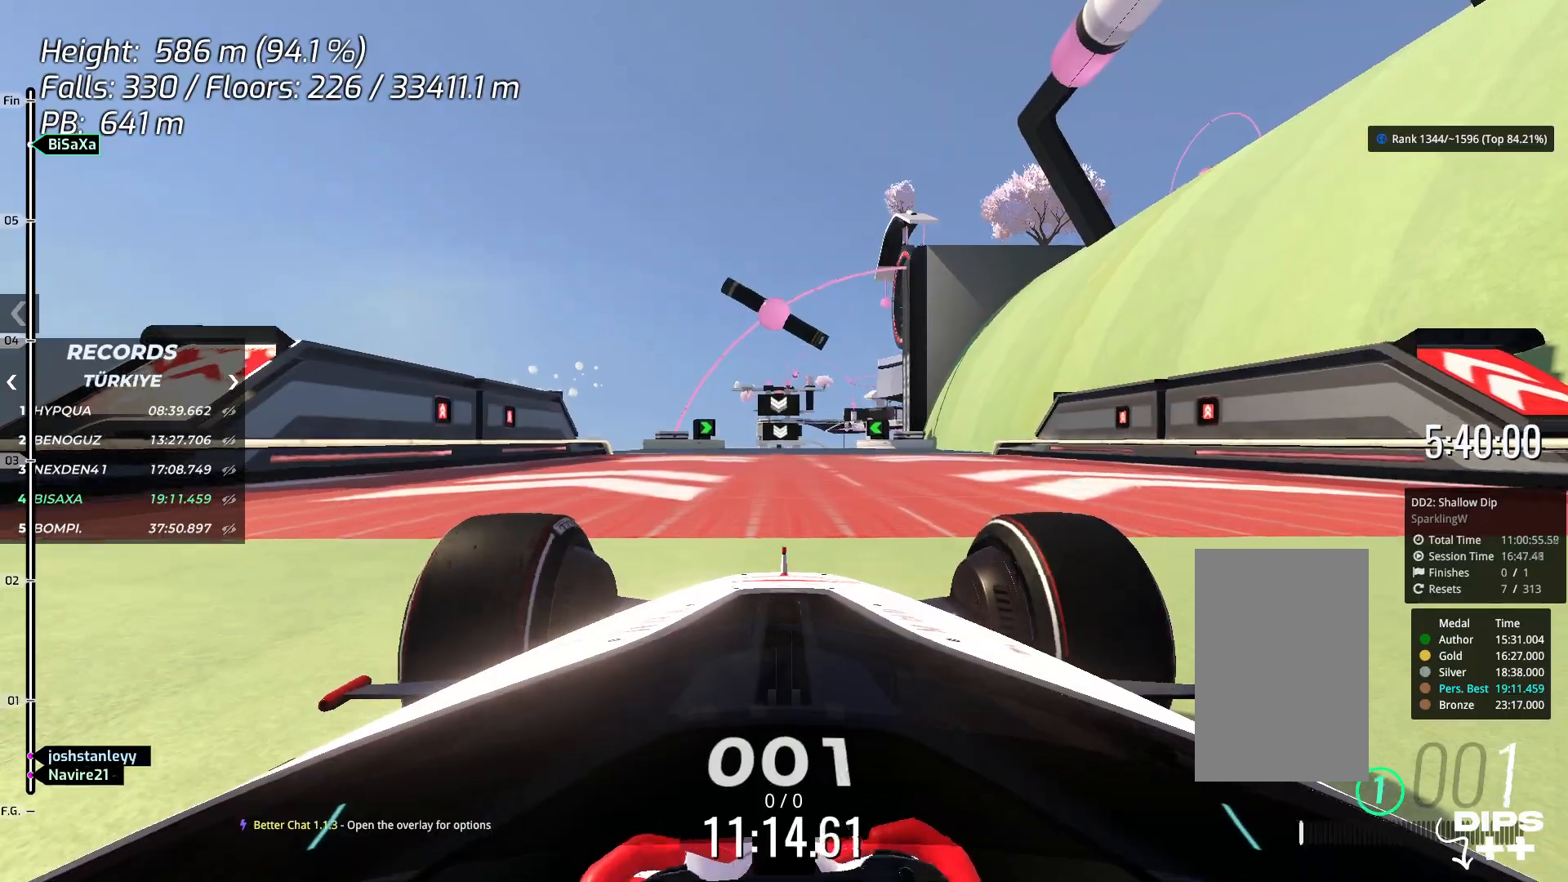
{"keys": ["up"], "events": [[417, "up", "down"]]}
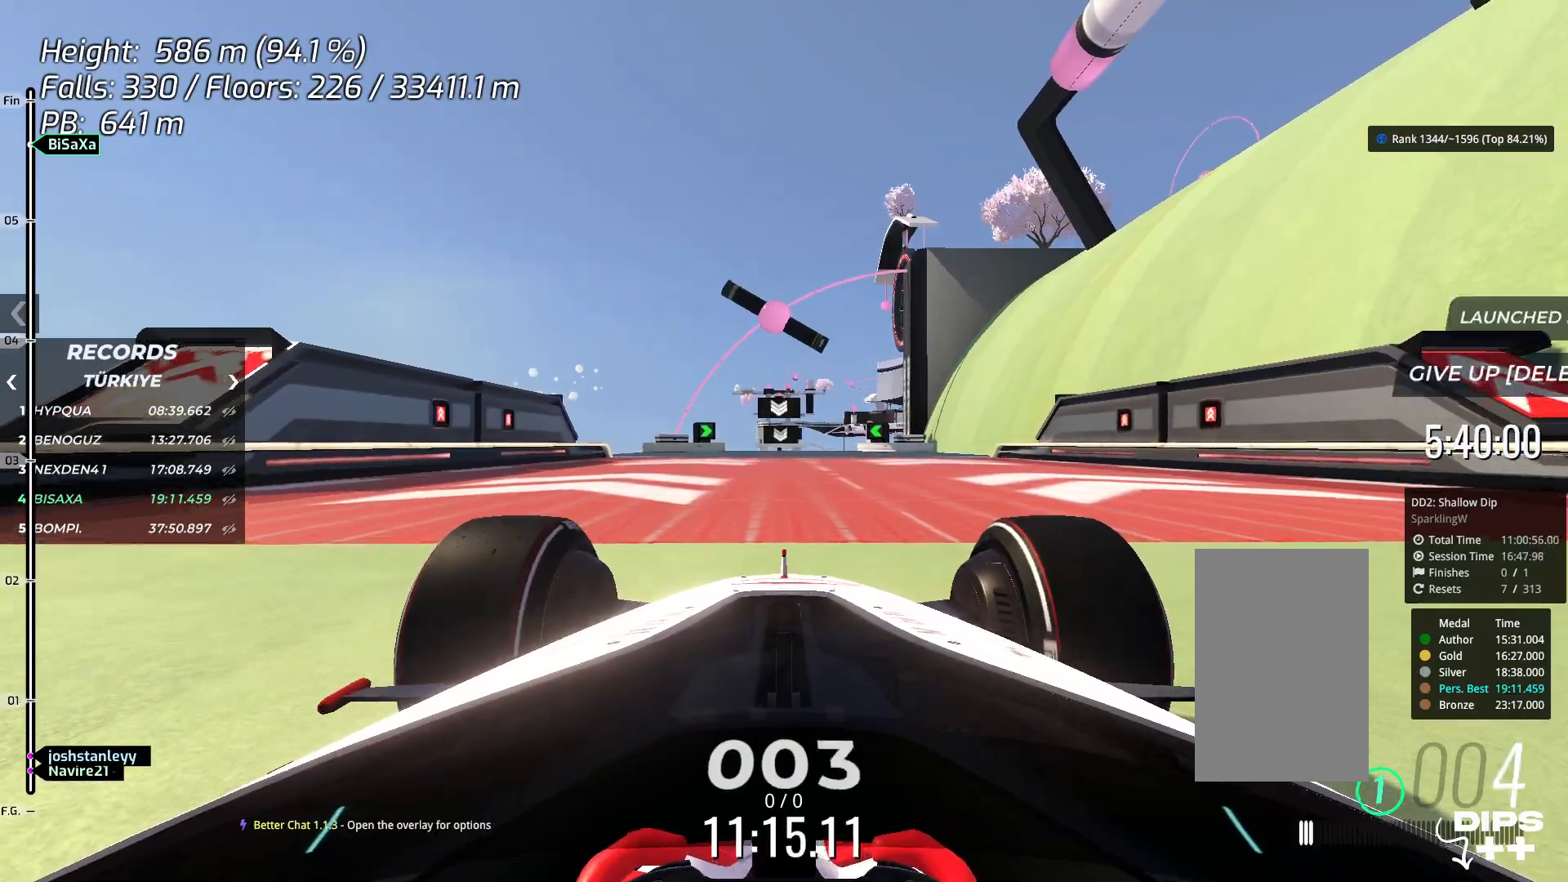
{"keys": ["up"], "events": []}
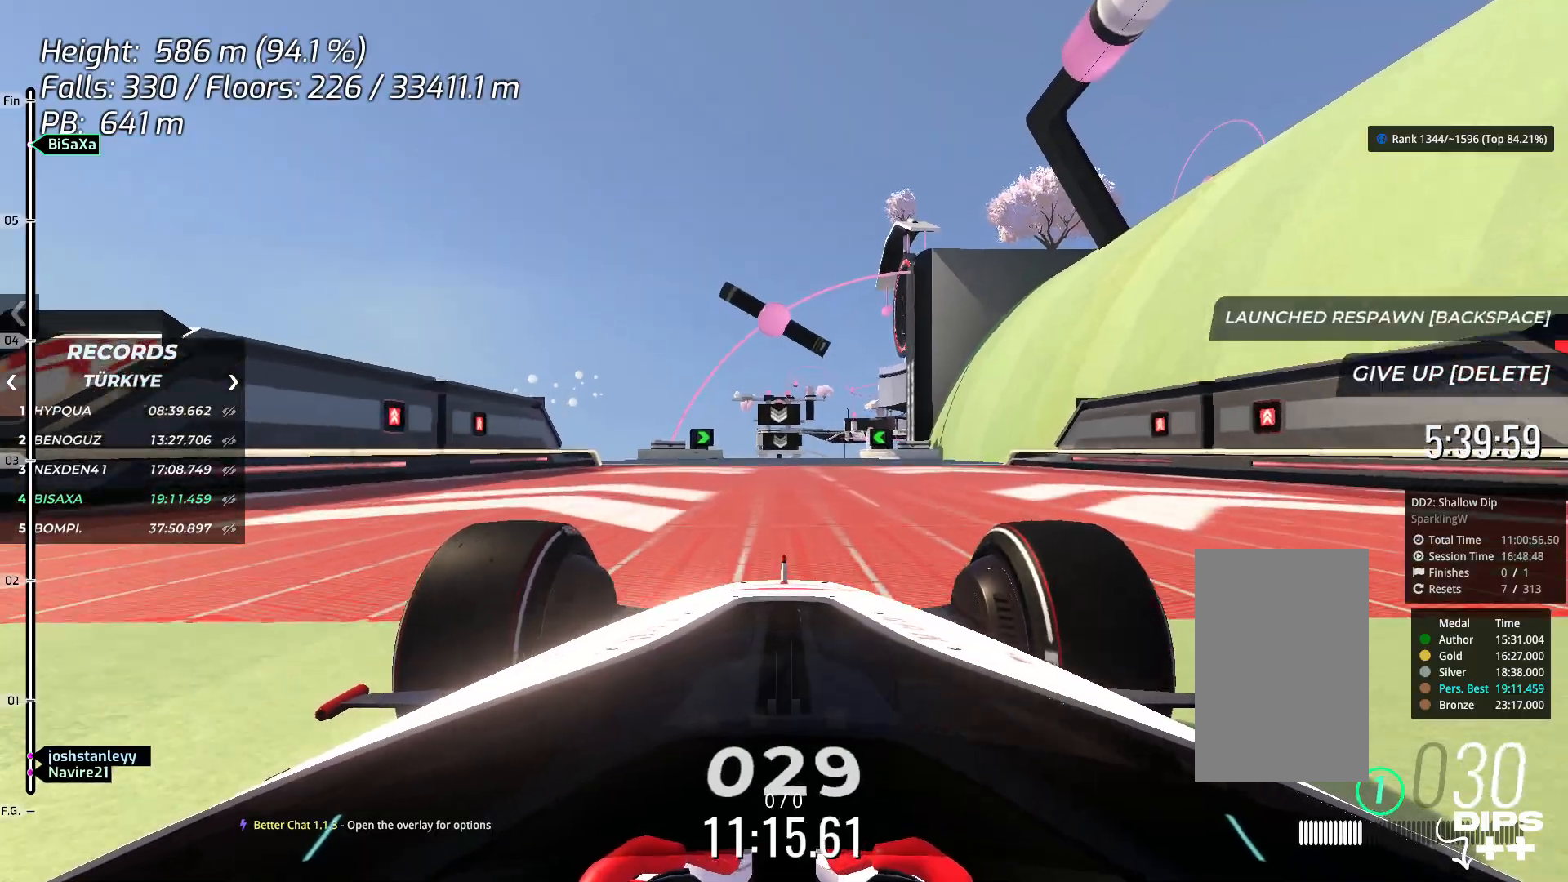
{"keys": ["up"], "events": []}
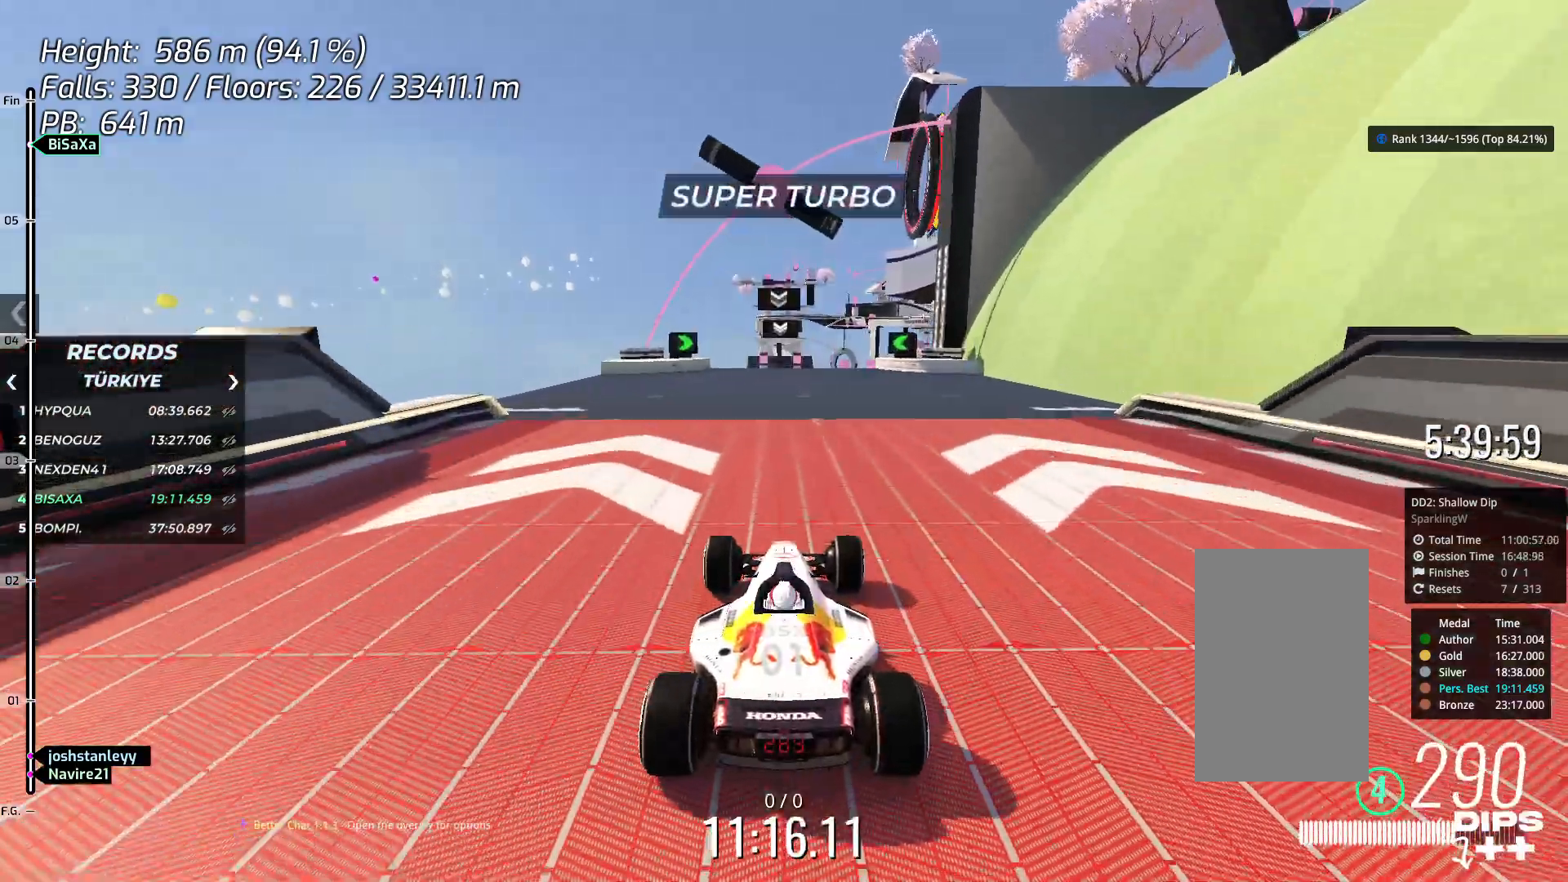
{"keys": ["up"], "events": []}
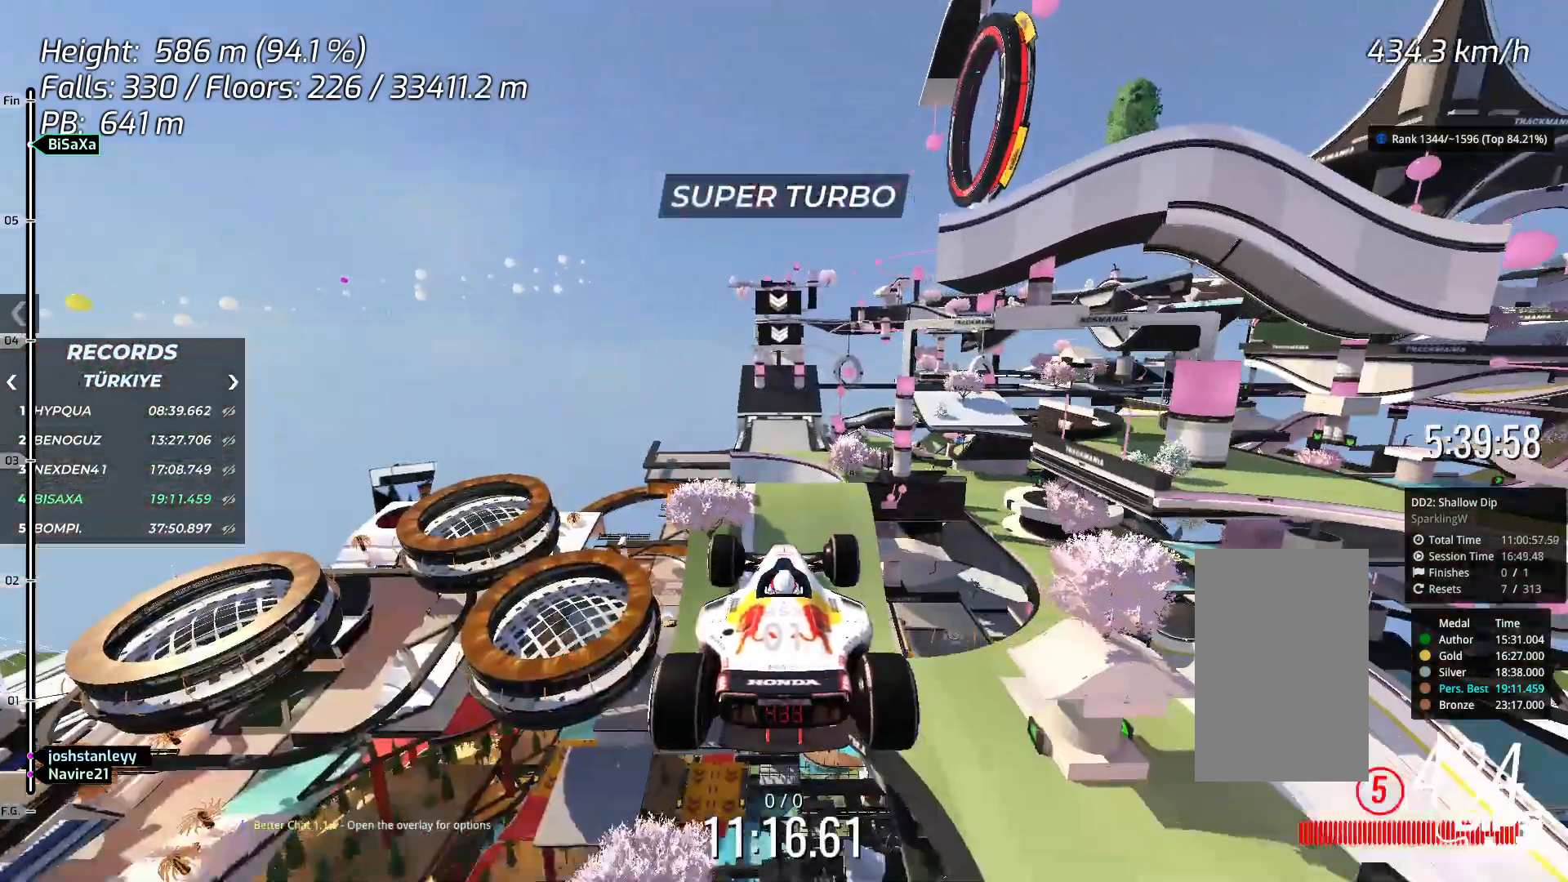
{"keys": ["up"], "events": []}
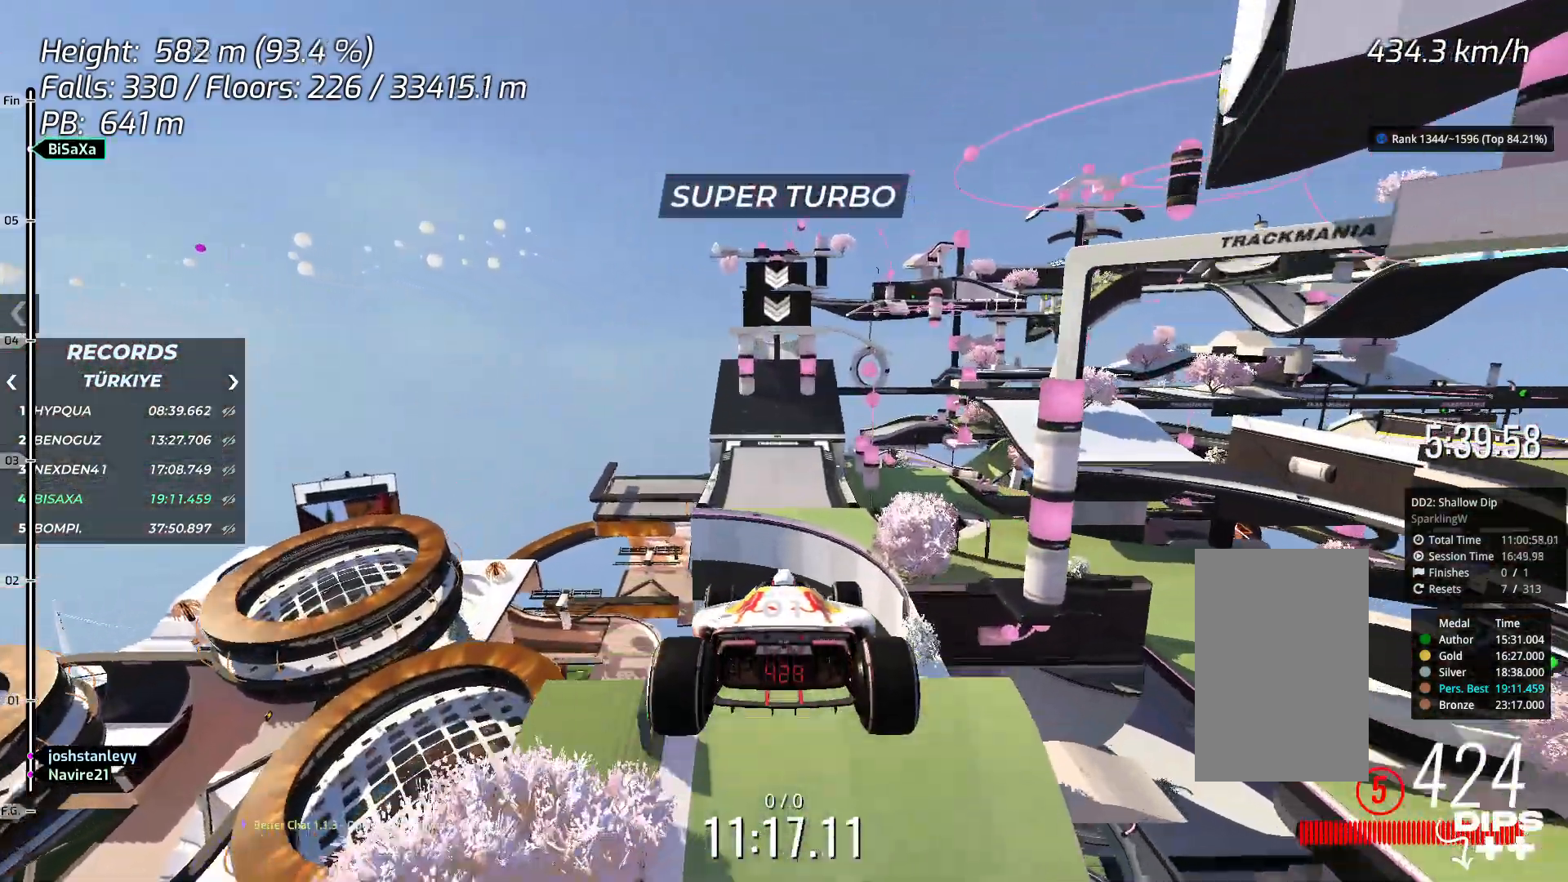
{"keys": ["up"], "events": []}
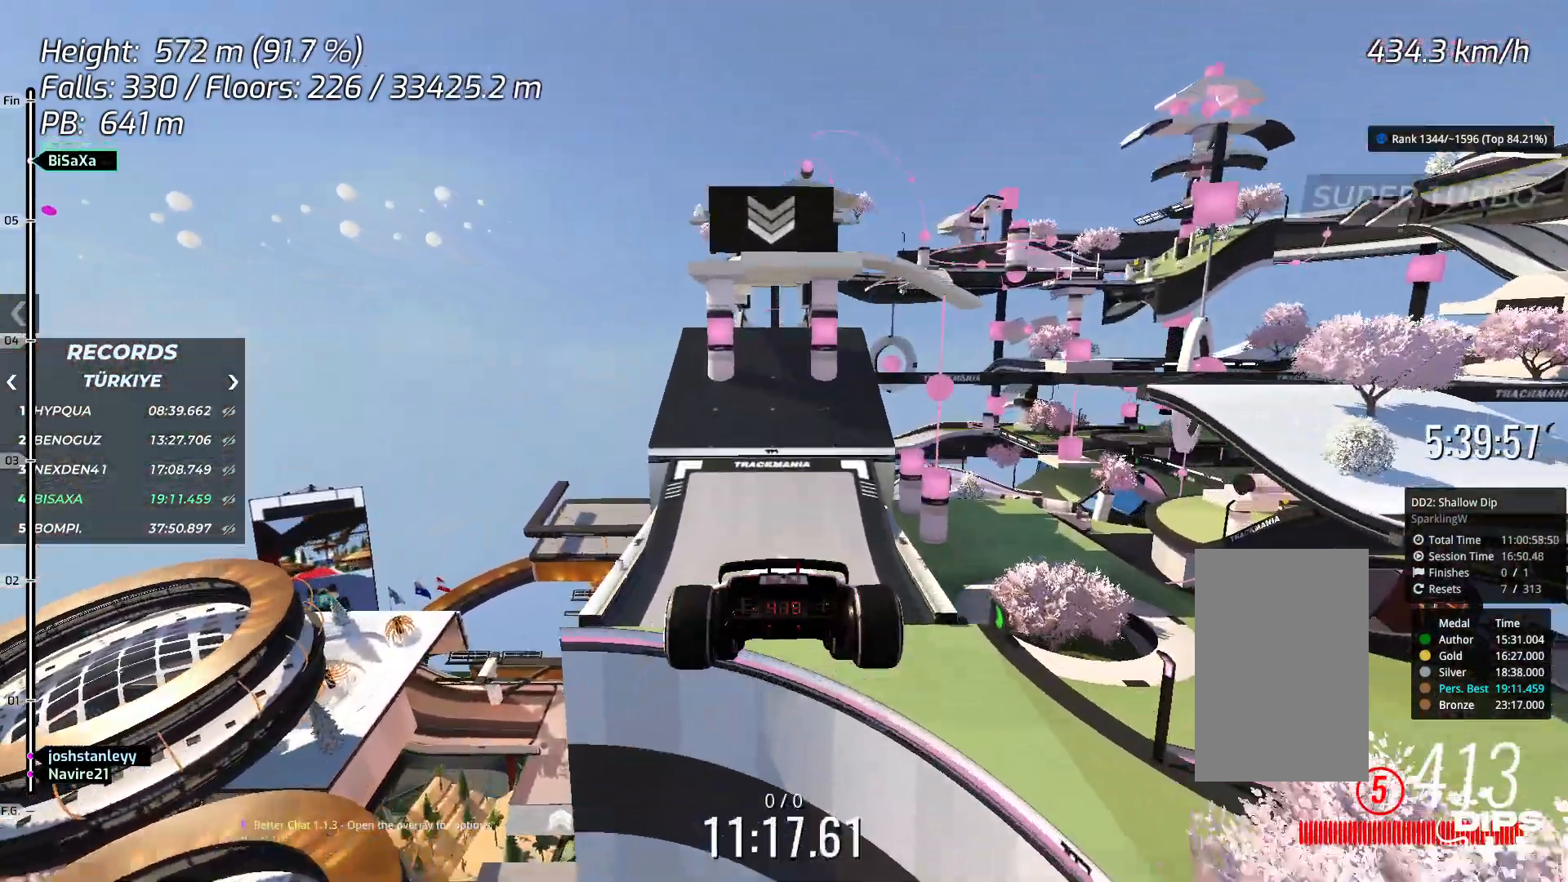
{"keys": ["up"], "events": []}
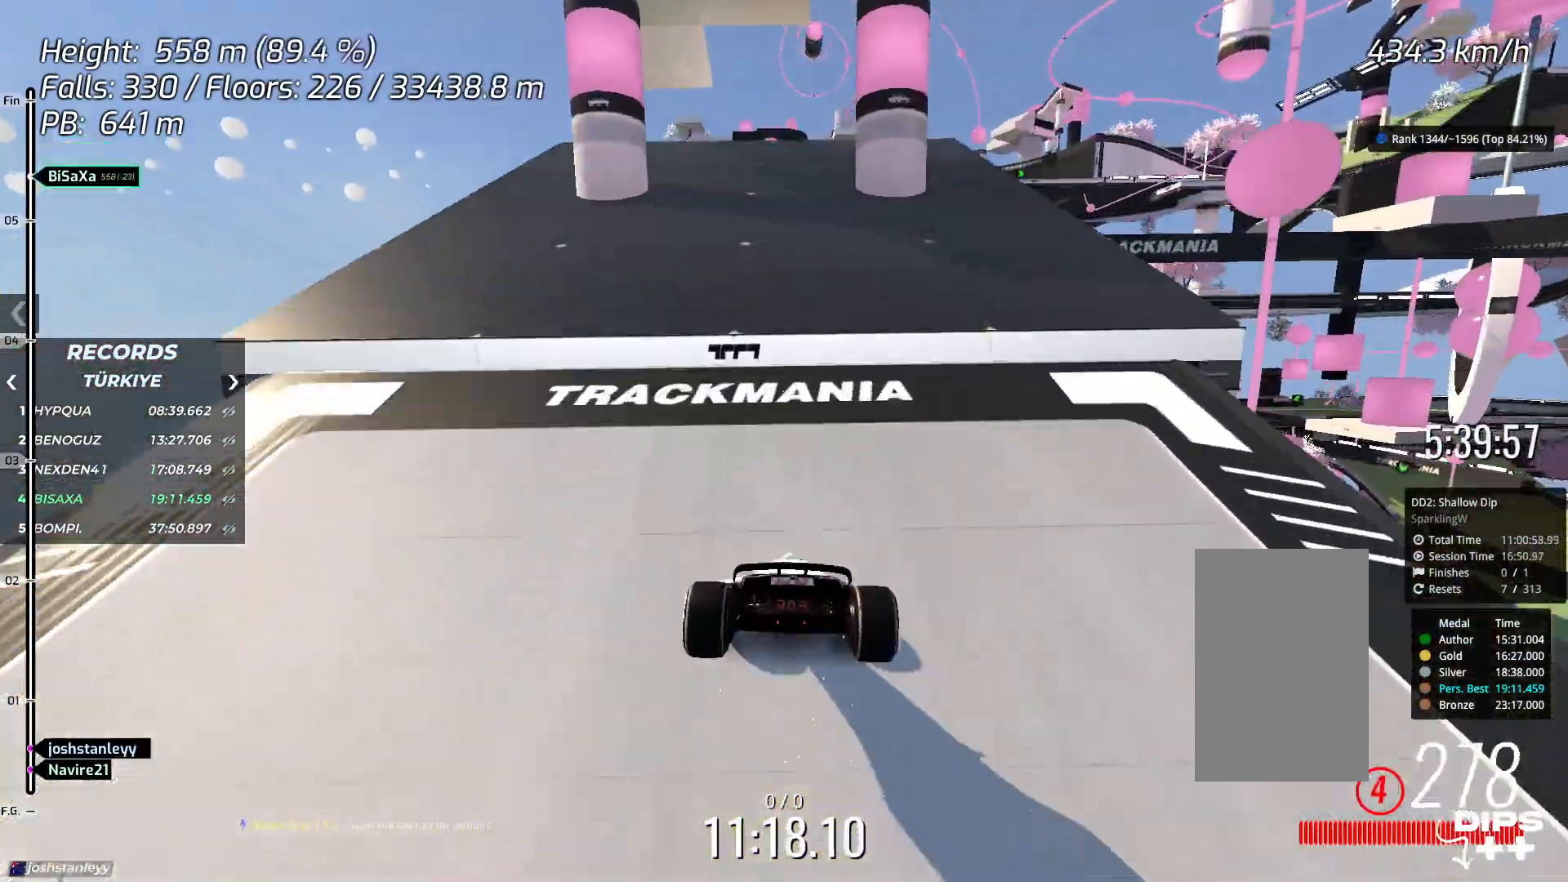
{"keys": ["up"], "events": []}
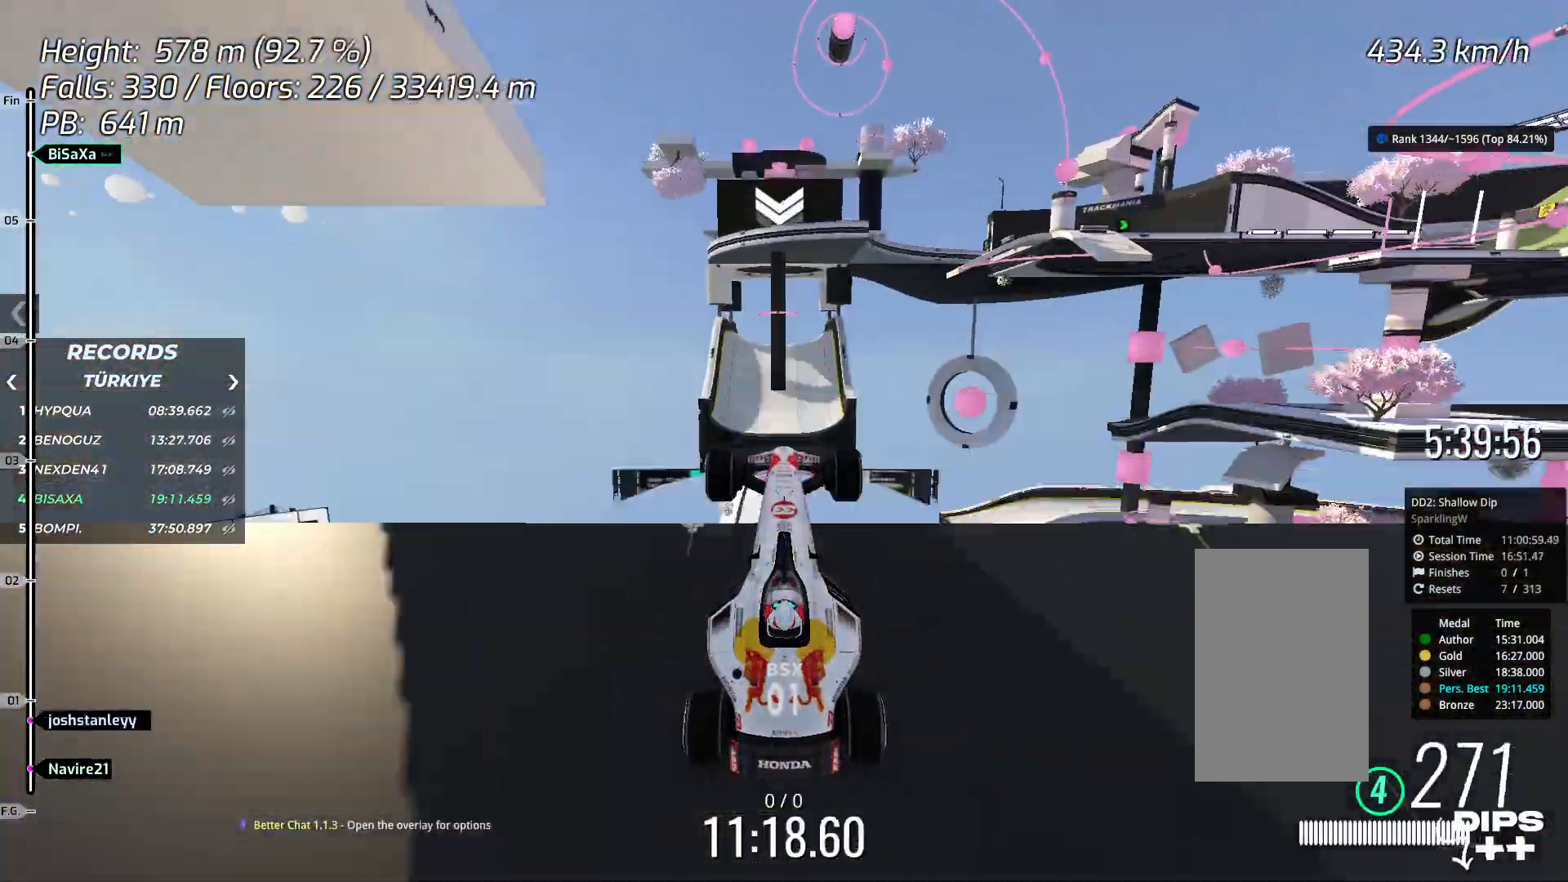
{"keys": ["down", "up"], "events": [[502, "down", "down"]]}
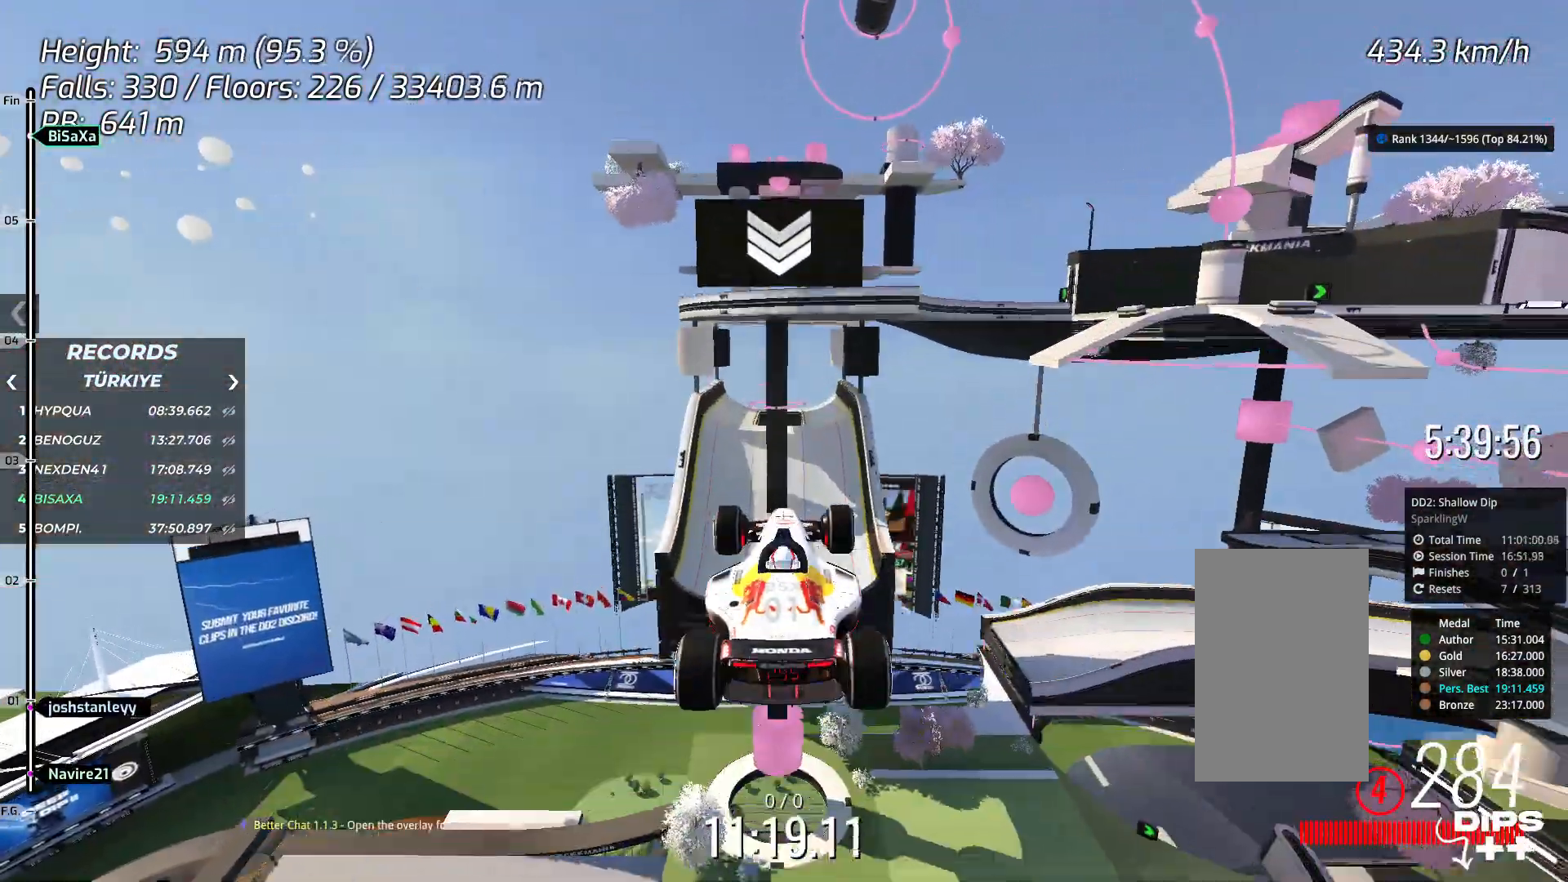
{"keys": ["down", "right"], "events": [[117, "down", "up"], [384, "right", "down"], [384, "up", "up"], [451, "down", "down"]]}
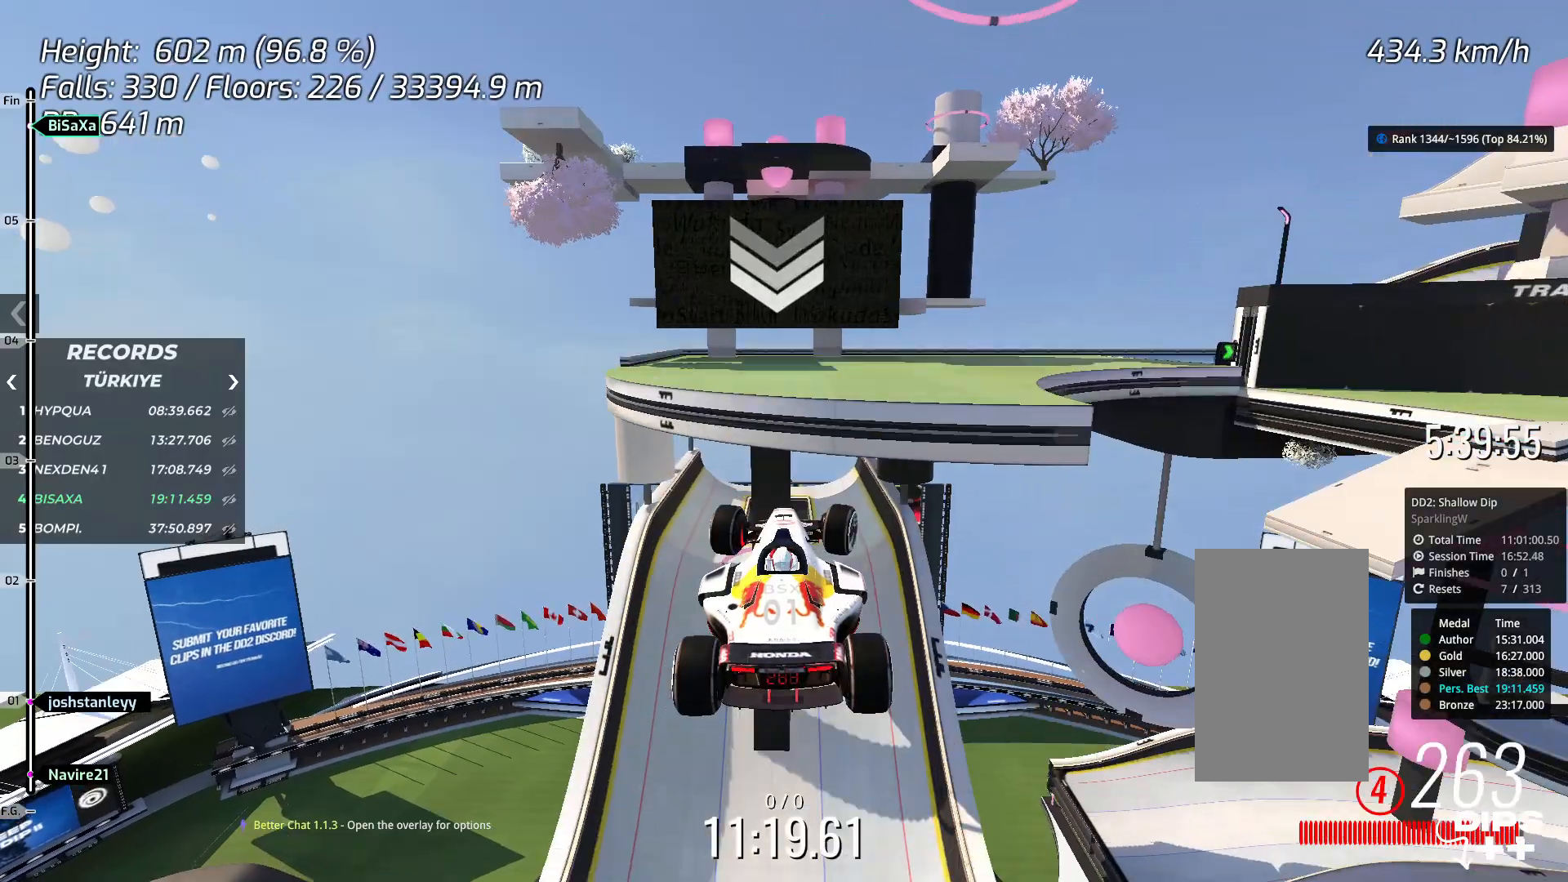
{"keys": ["down", "right"], "events": []}
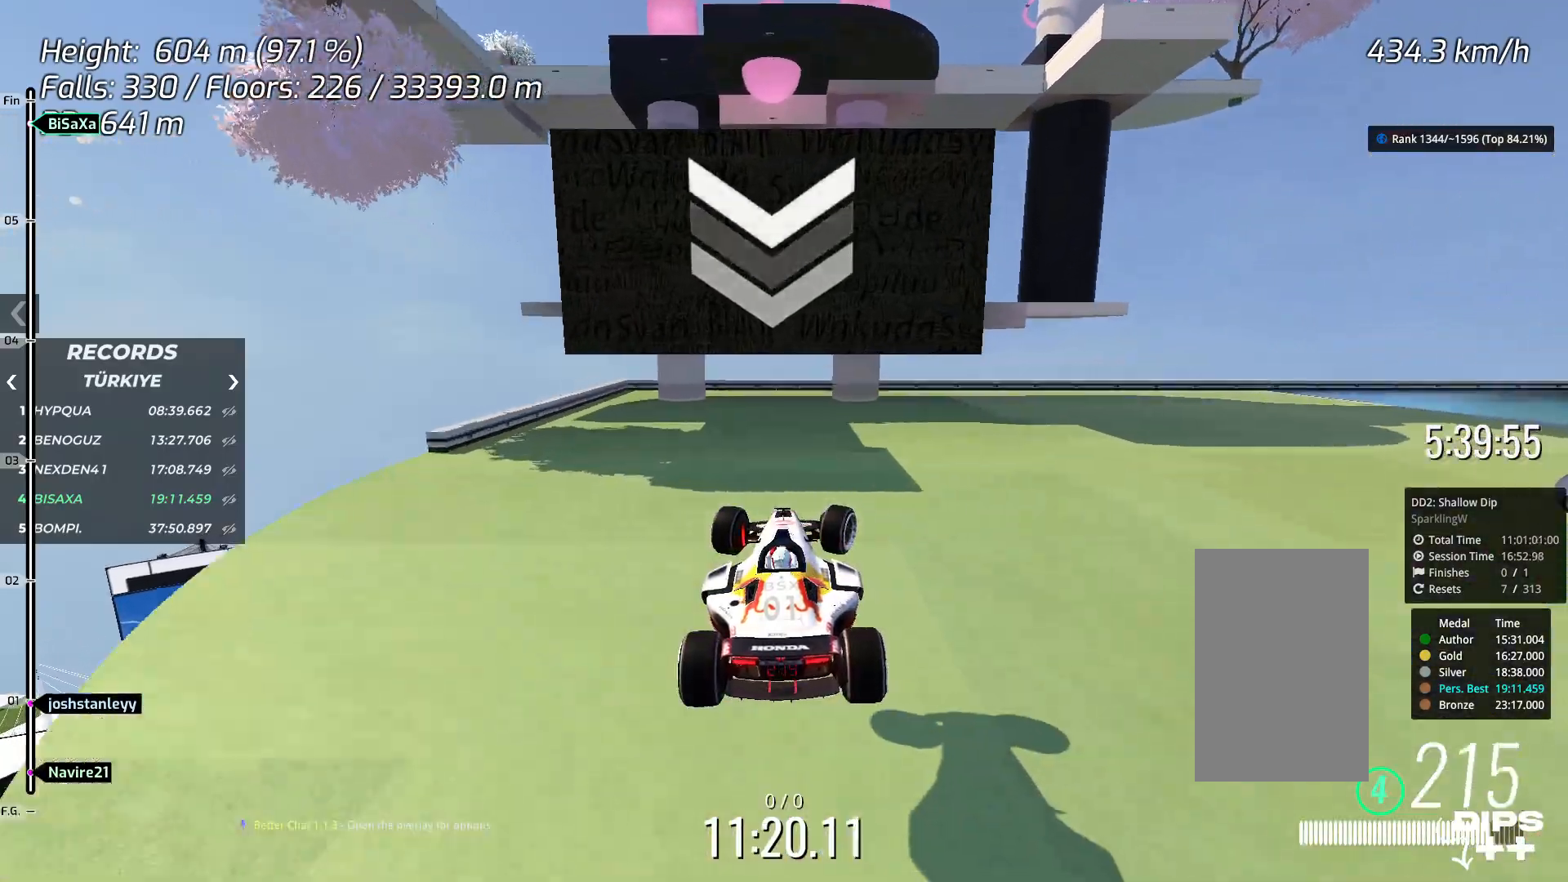
{"keys": ["down", "right"], "events": []}